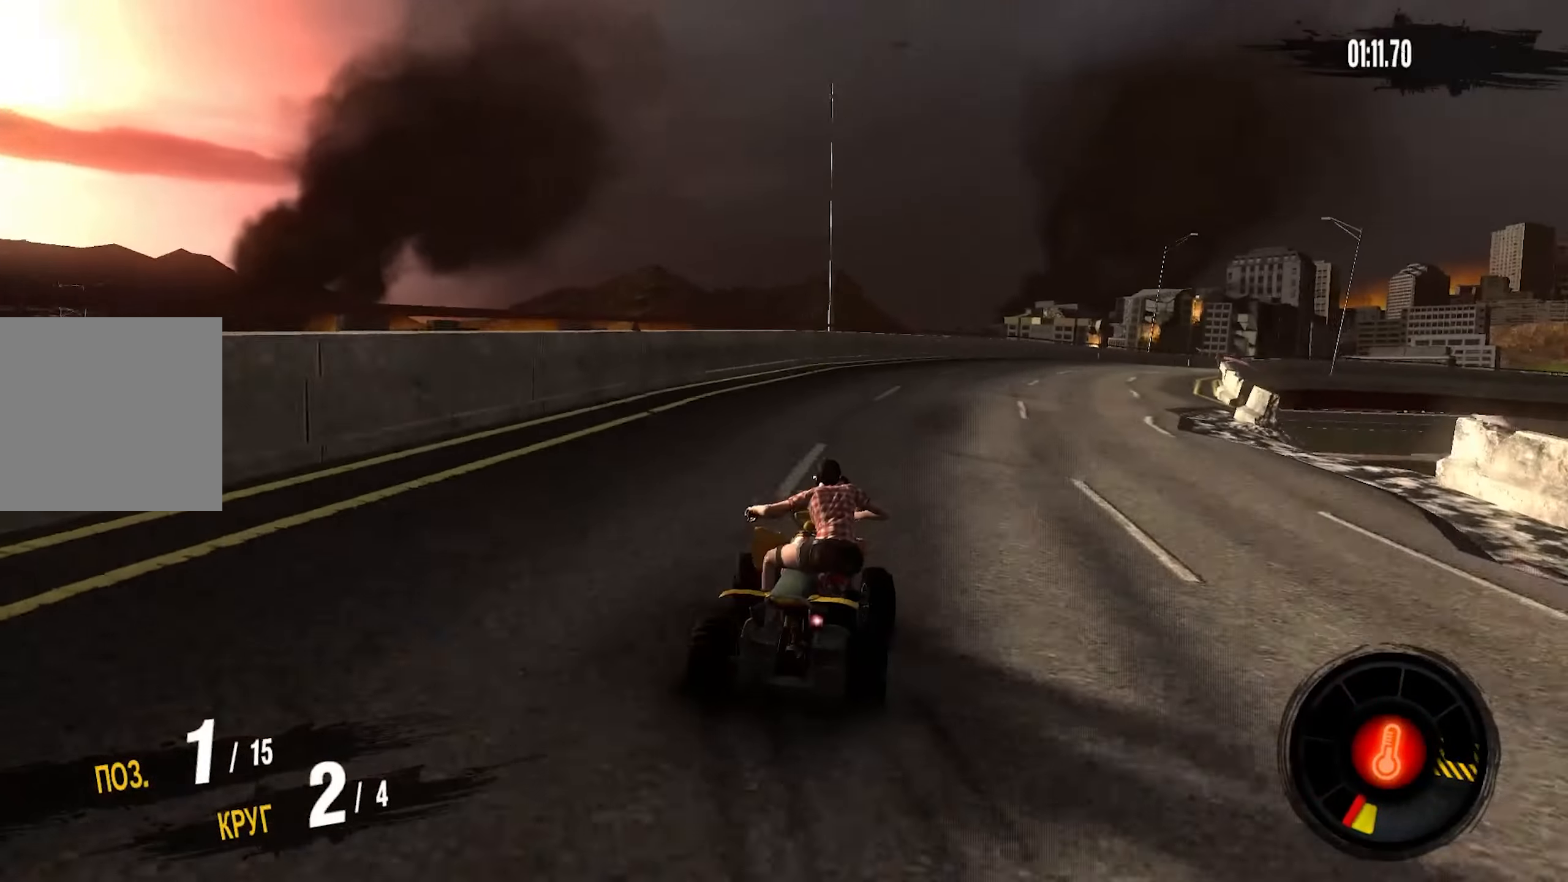
Gameplay with a controller (PlayStation layout); each line is a JSON object with the inputs held at the frame after it. "events" lists button and stick changes between this image and that frame as [ms after this image, input, new state], when the widget could be followed in between.
{"buttons": ["CROSS", "R2"], "left_stick": "right", "right_stick": "center"}
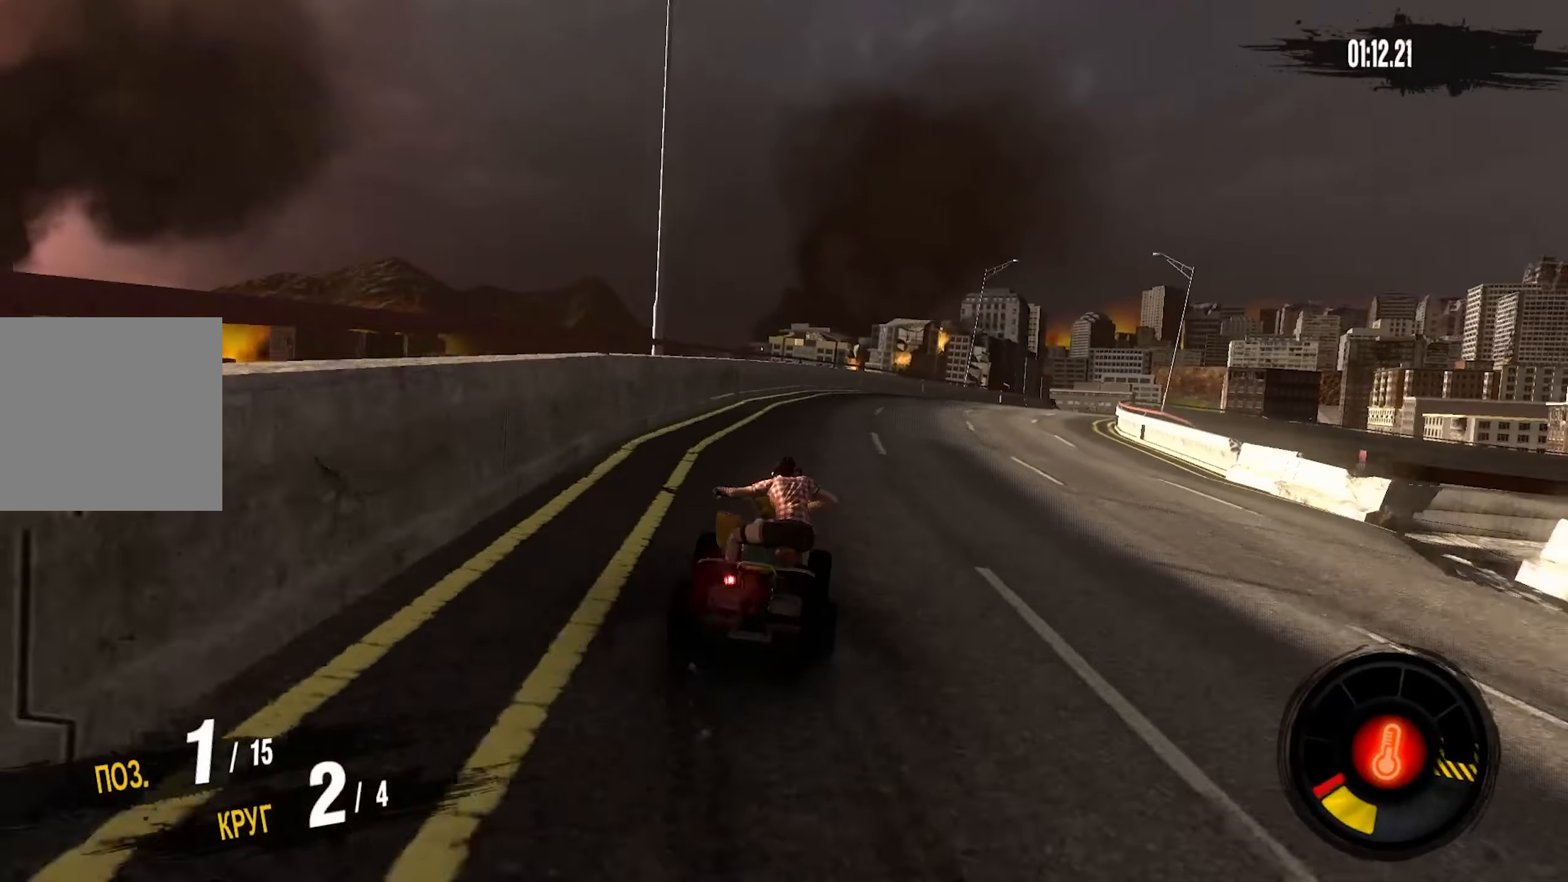
{"buttons": ["R2"], "left_stick": "right", "right_stick": "center", "events": [[217, "CROSS", "up"]]}
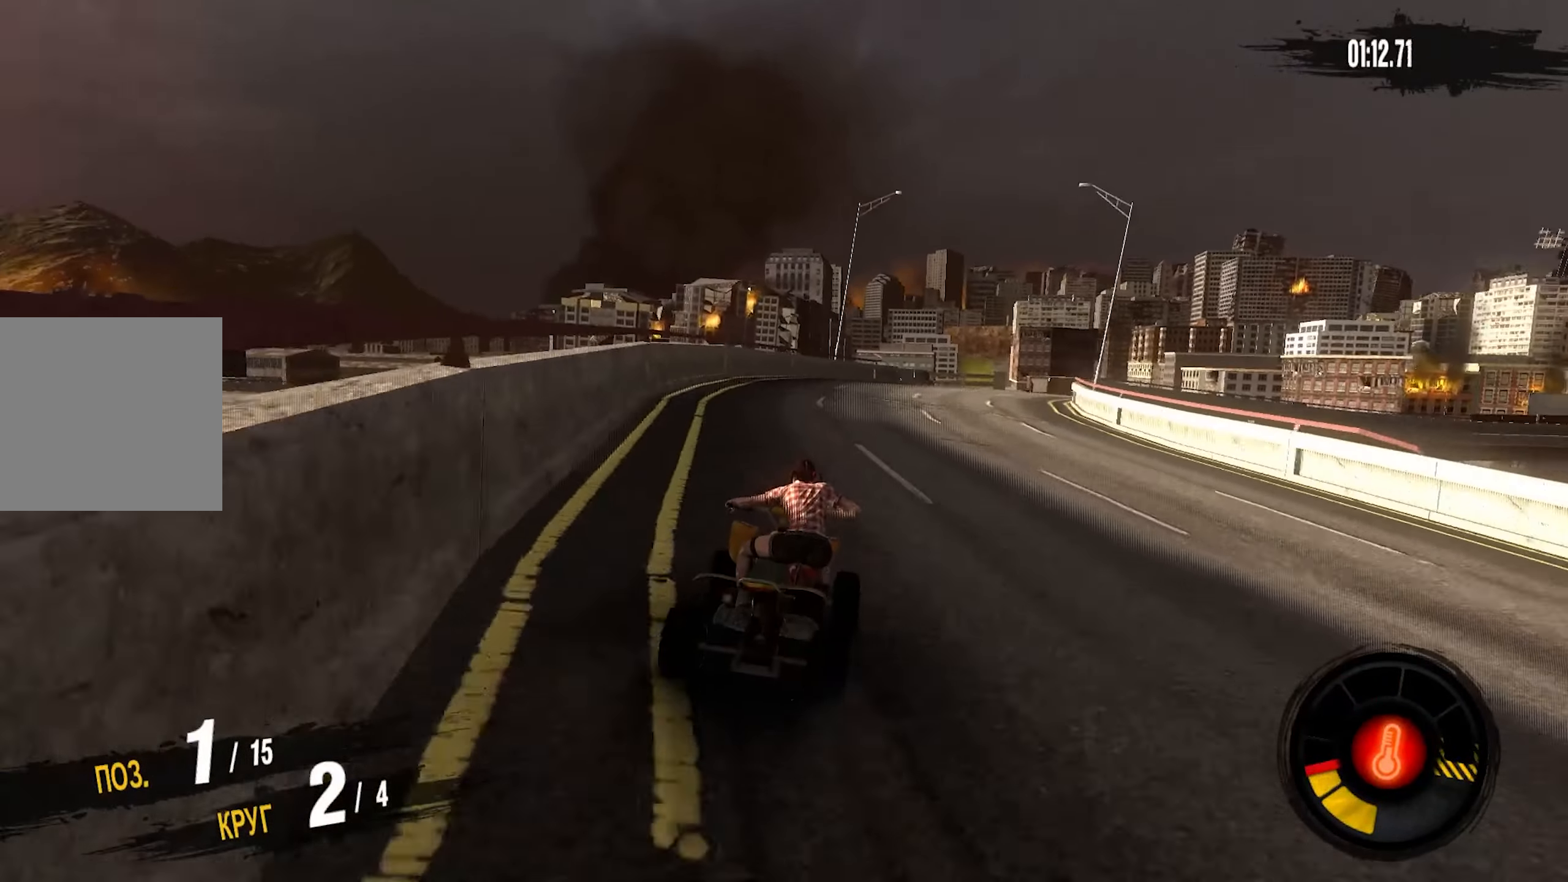
{"buttons": ["CROSS", "R2"], "left_stick": "right", "right_stick": "center", "events": [[317, "CROSS", "down"]]}
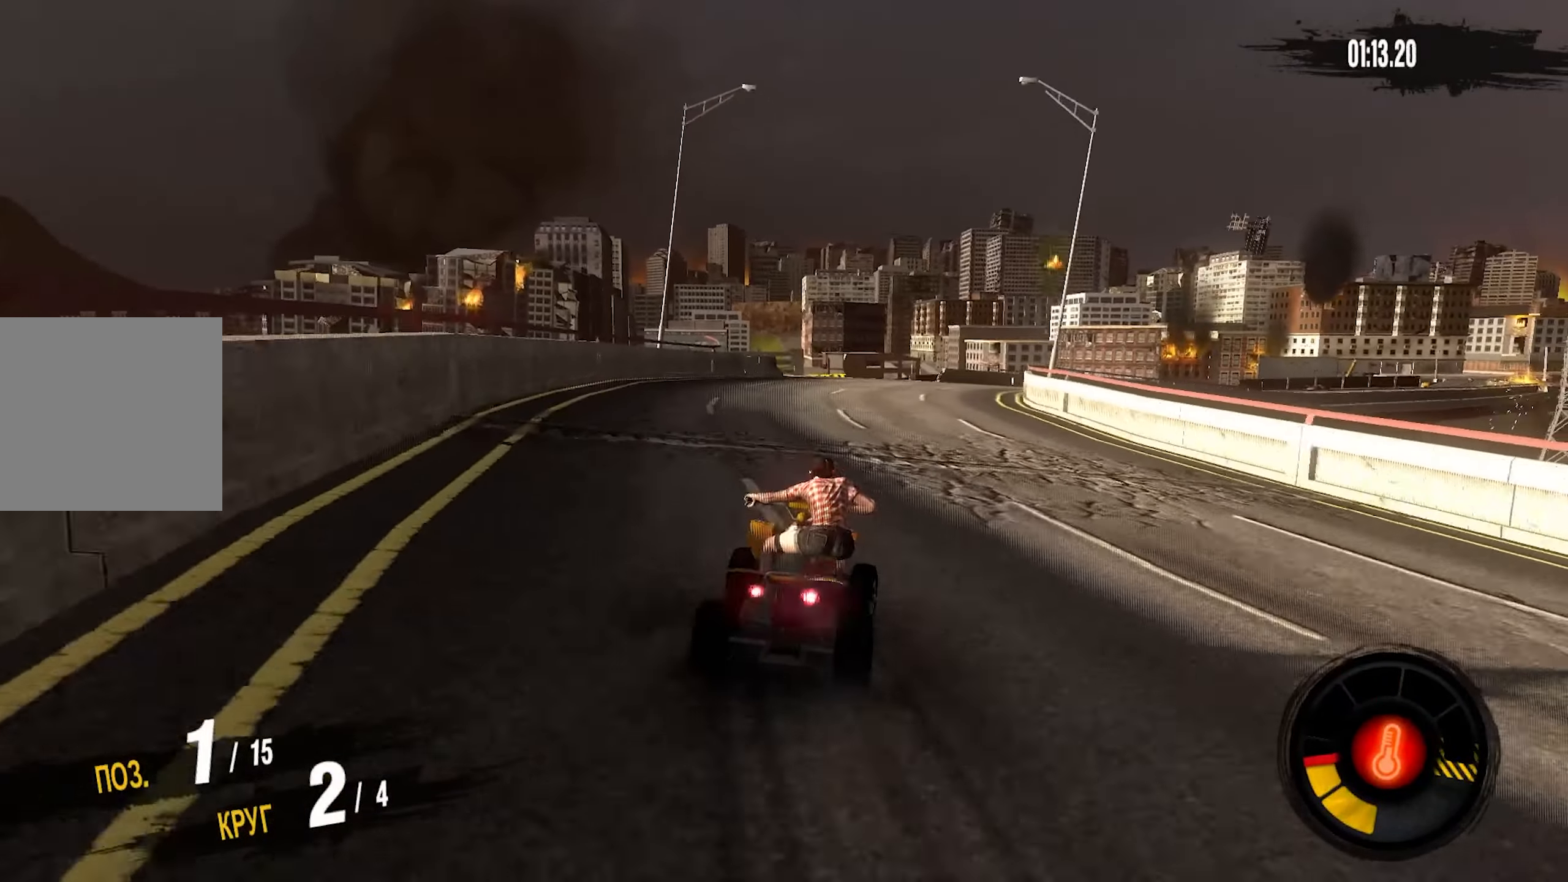
{"buttons": ["CROSS", "R2"], "left_stick": "right", "right_stick": "center", "events": []}
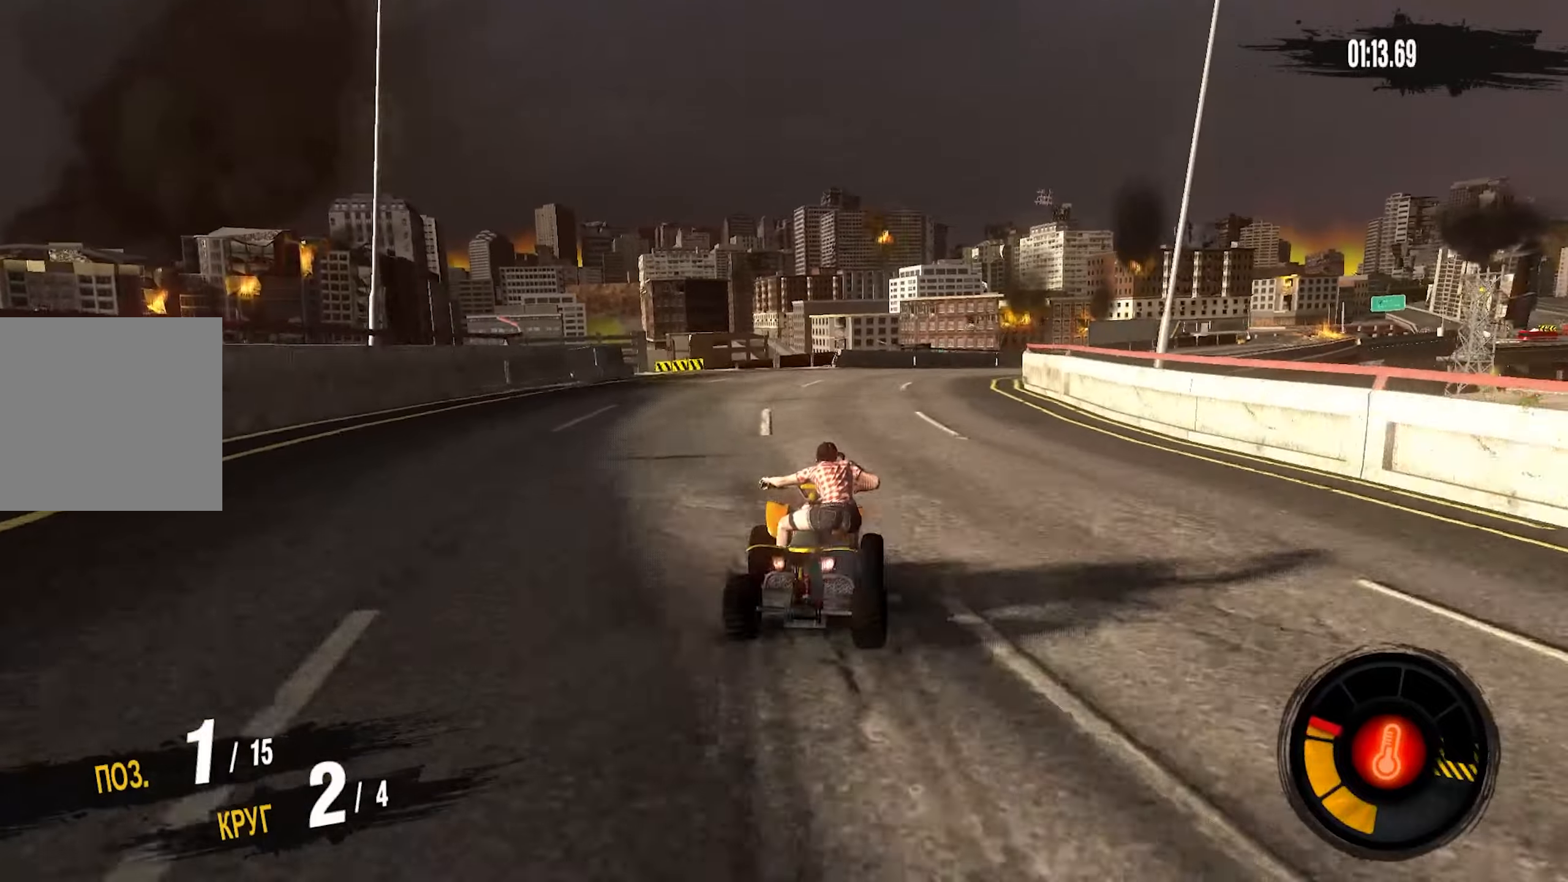
{"buttons": ["CROSS", "R2"], "left_stick": "right", "right_stick": "center", "events": []}
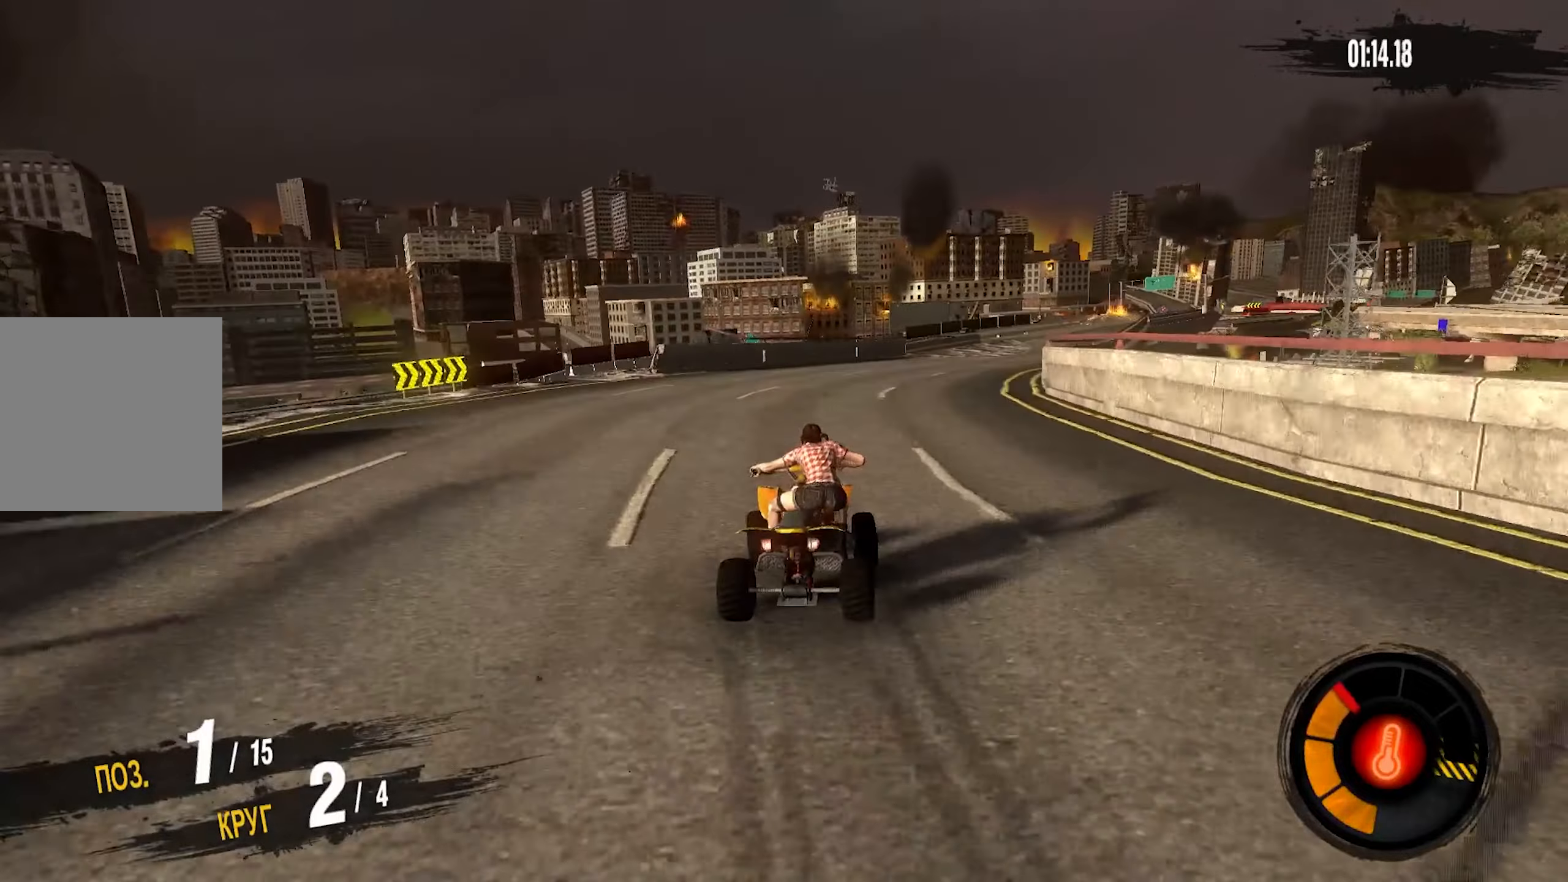
{"buttons": ["CROSS", "R2"], "left_stick": "right", "right_stick": "center", "events": []}
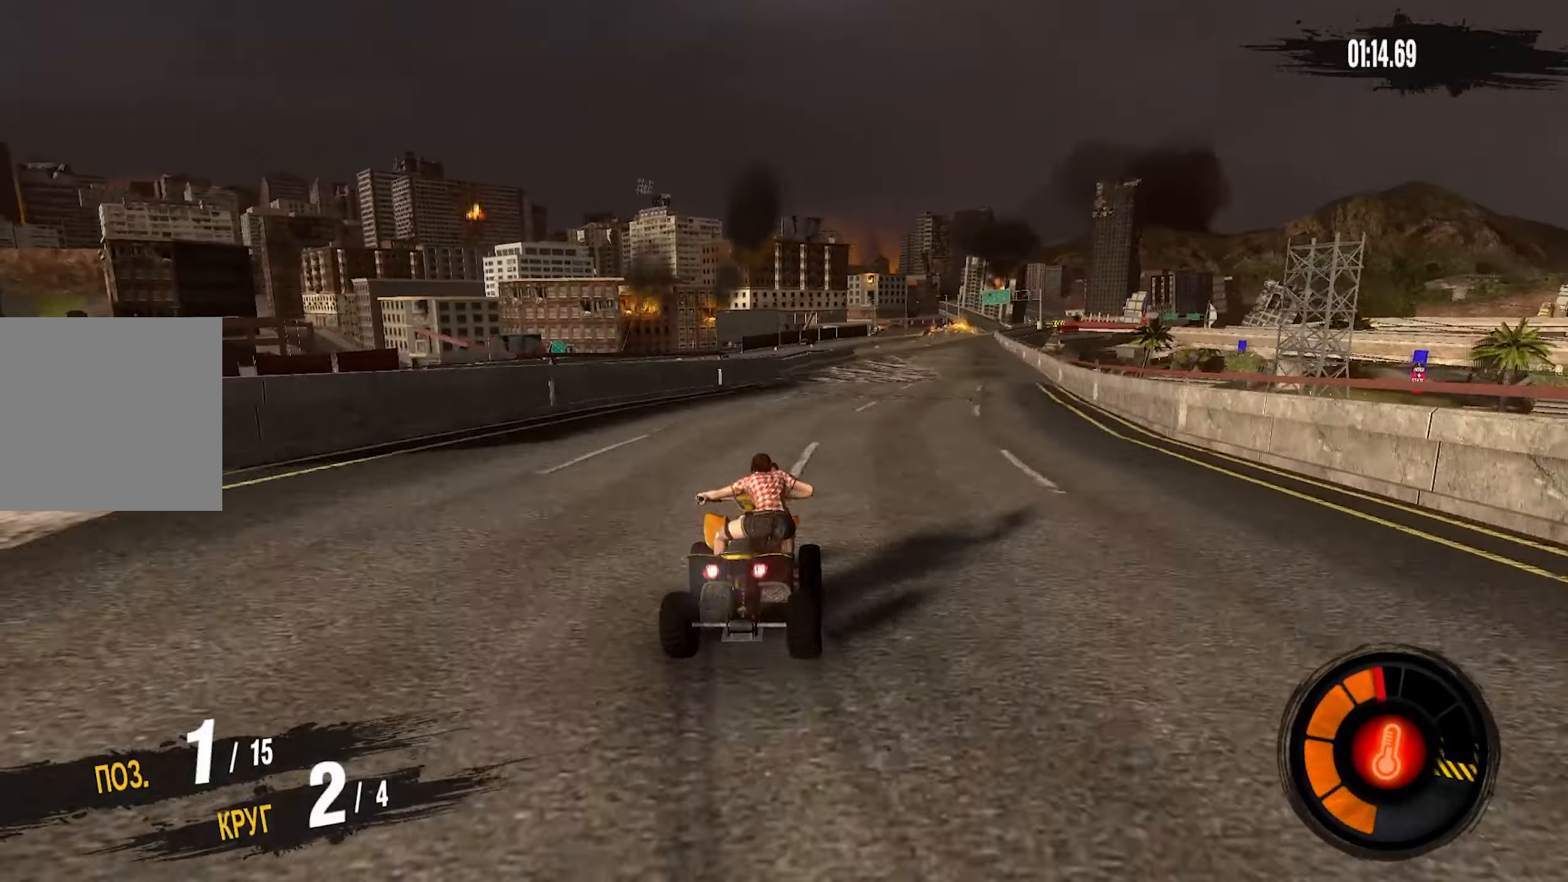
{"buttons": ["CROSS", "R2"], "left_stick": "right", "right_stick": "center", "events": []}
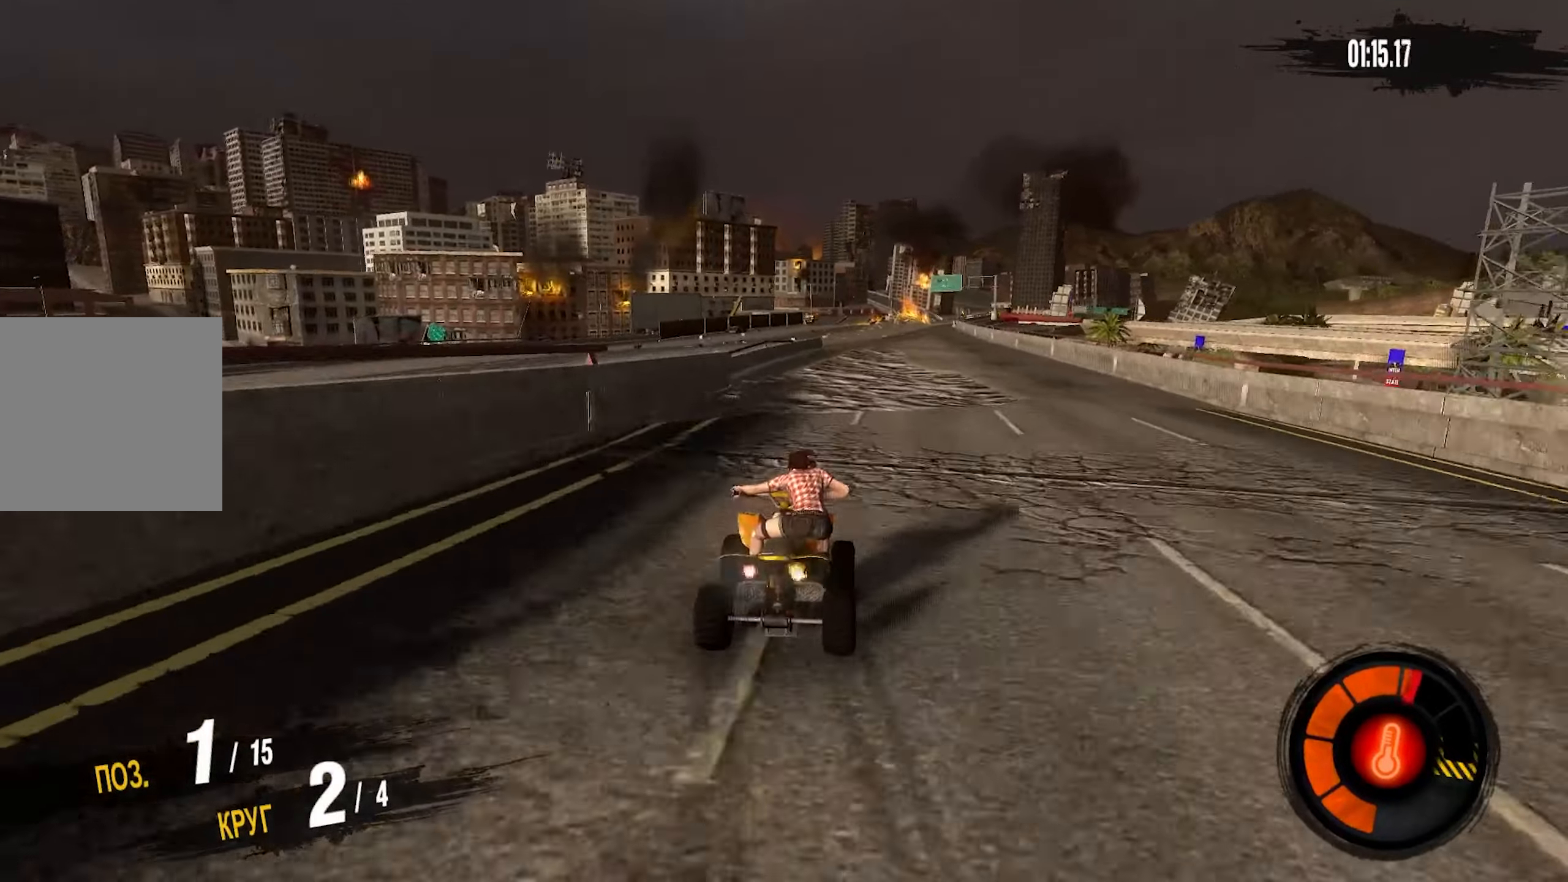
{"buttons": ["CROSS", "R2"], "left_stick": "right", "right_stick": "center", "events": []}
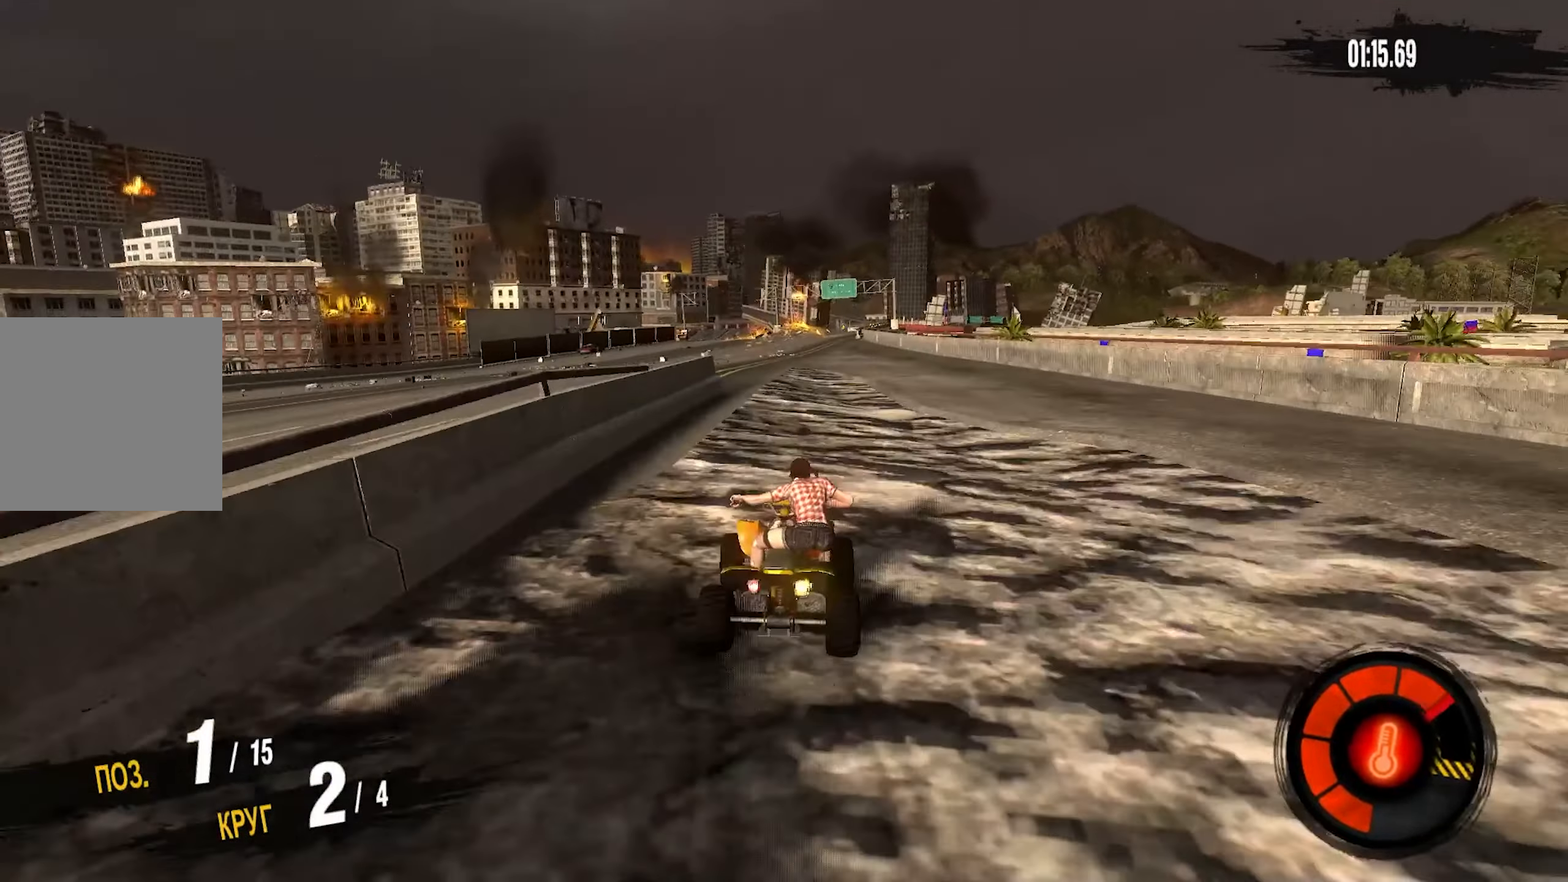
{"buttons": ["R2"], "left_stick": "left", "right_stick": "center", "events": [[16, "left_stick", "left"], [283, "CROSS", "up"], [316, "left_stick", "center"], [483, "left_stick", "left"]]}
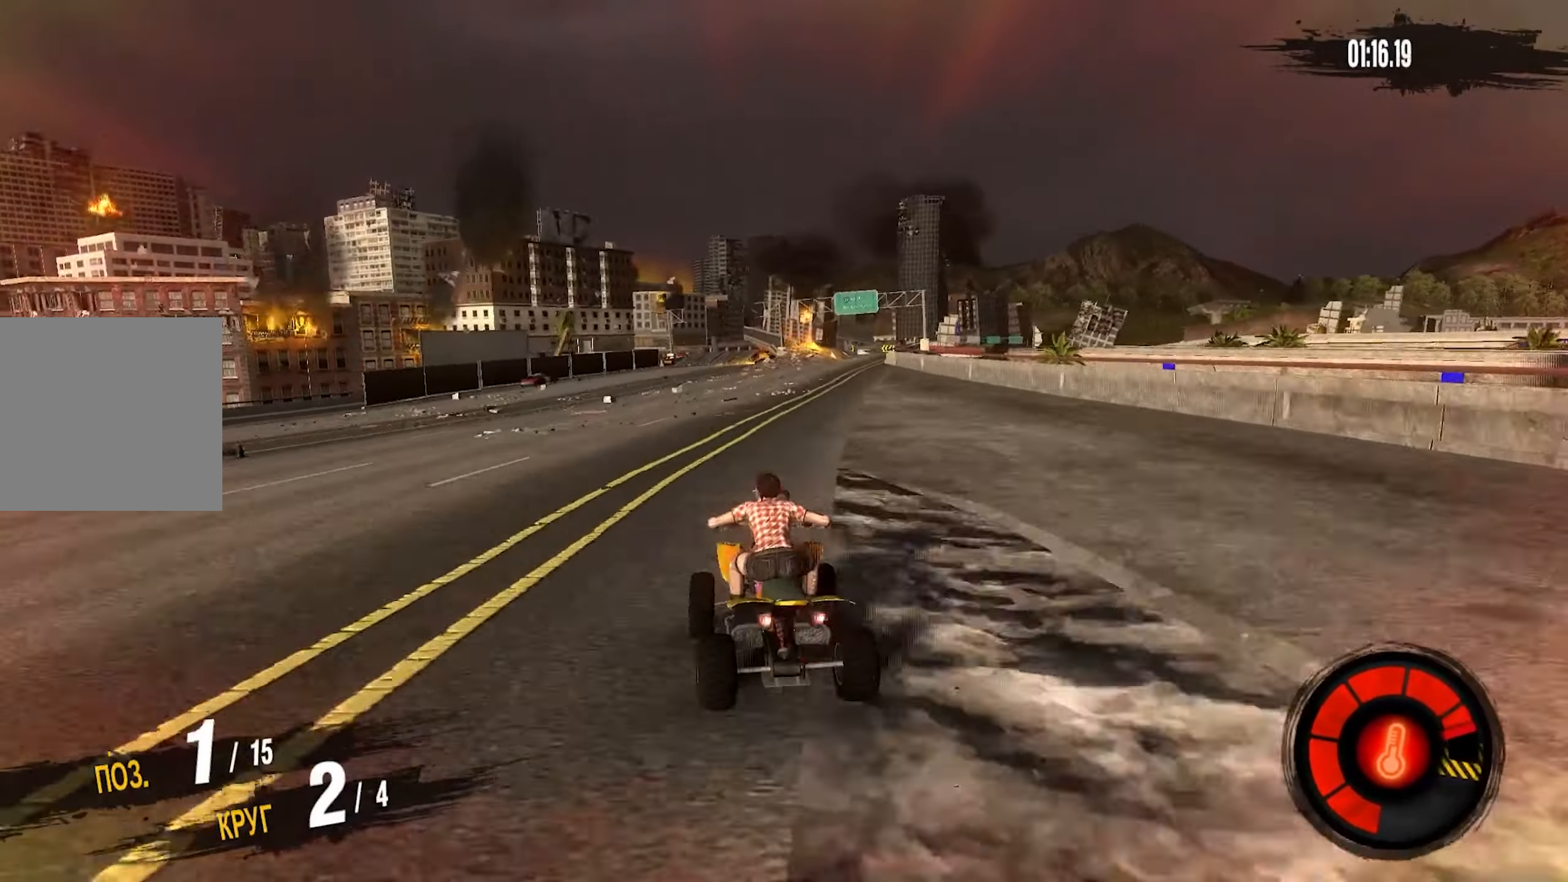
{"buttons": ["CROSS", "R2"], "left_stick": "right", "right_stick": "center", "events": [[183, "left_stick", "center"], [433, "left_stick", "right"], [500, "CROSS", "down"]]}
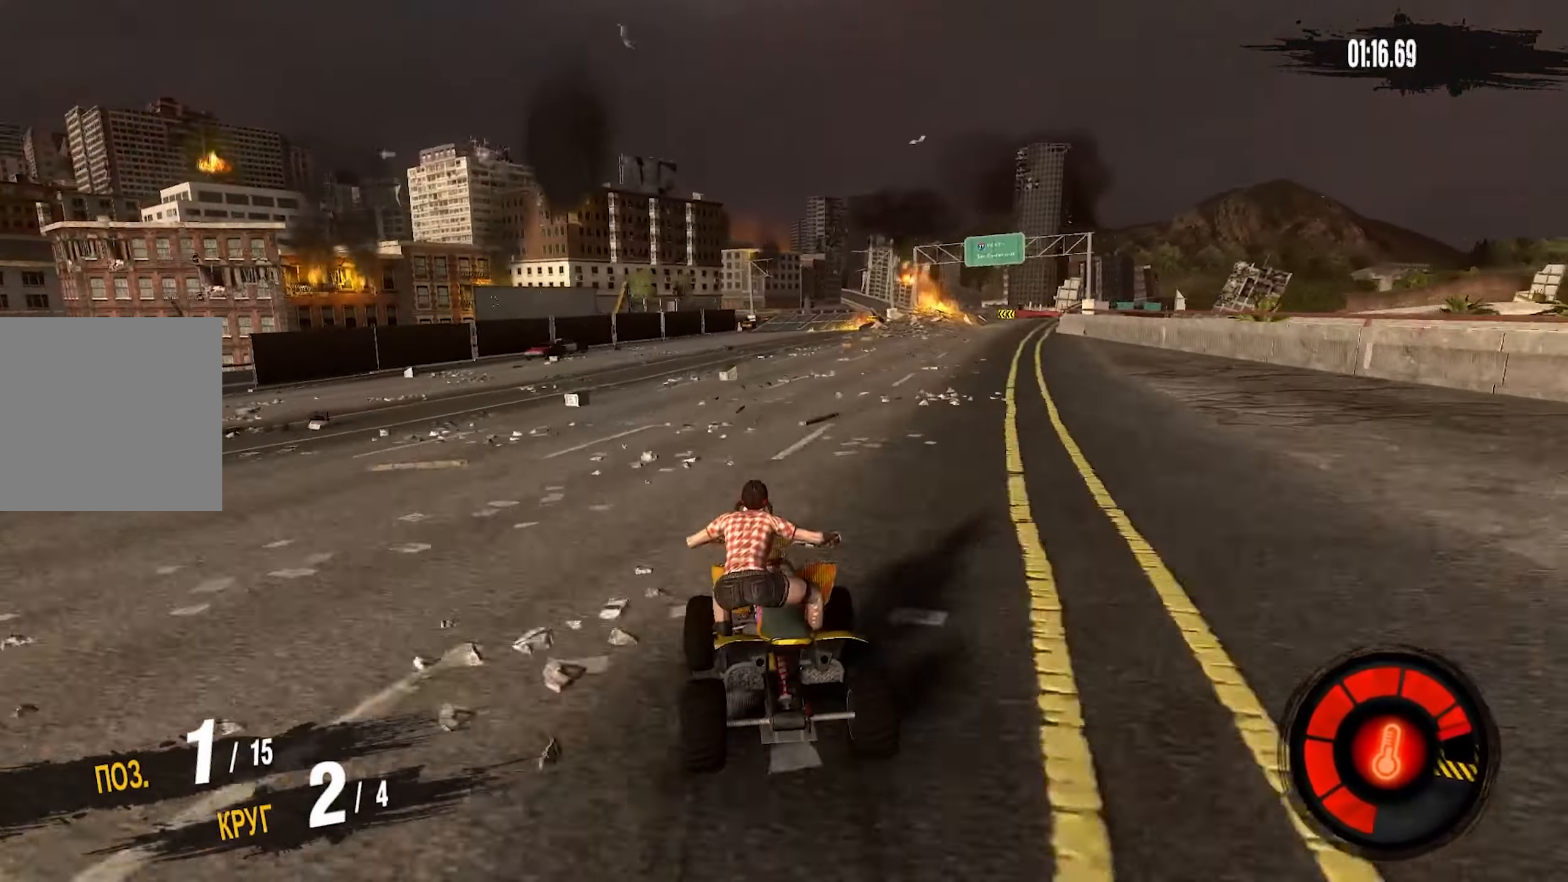
{"buttons": ["CROSS", "R2"], "left_stick": "right", "right_stick": "center", "events": [[83, "left_stick", "center"], [383, "left_stick", "right"]]}
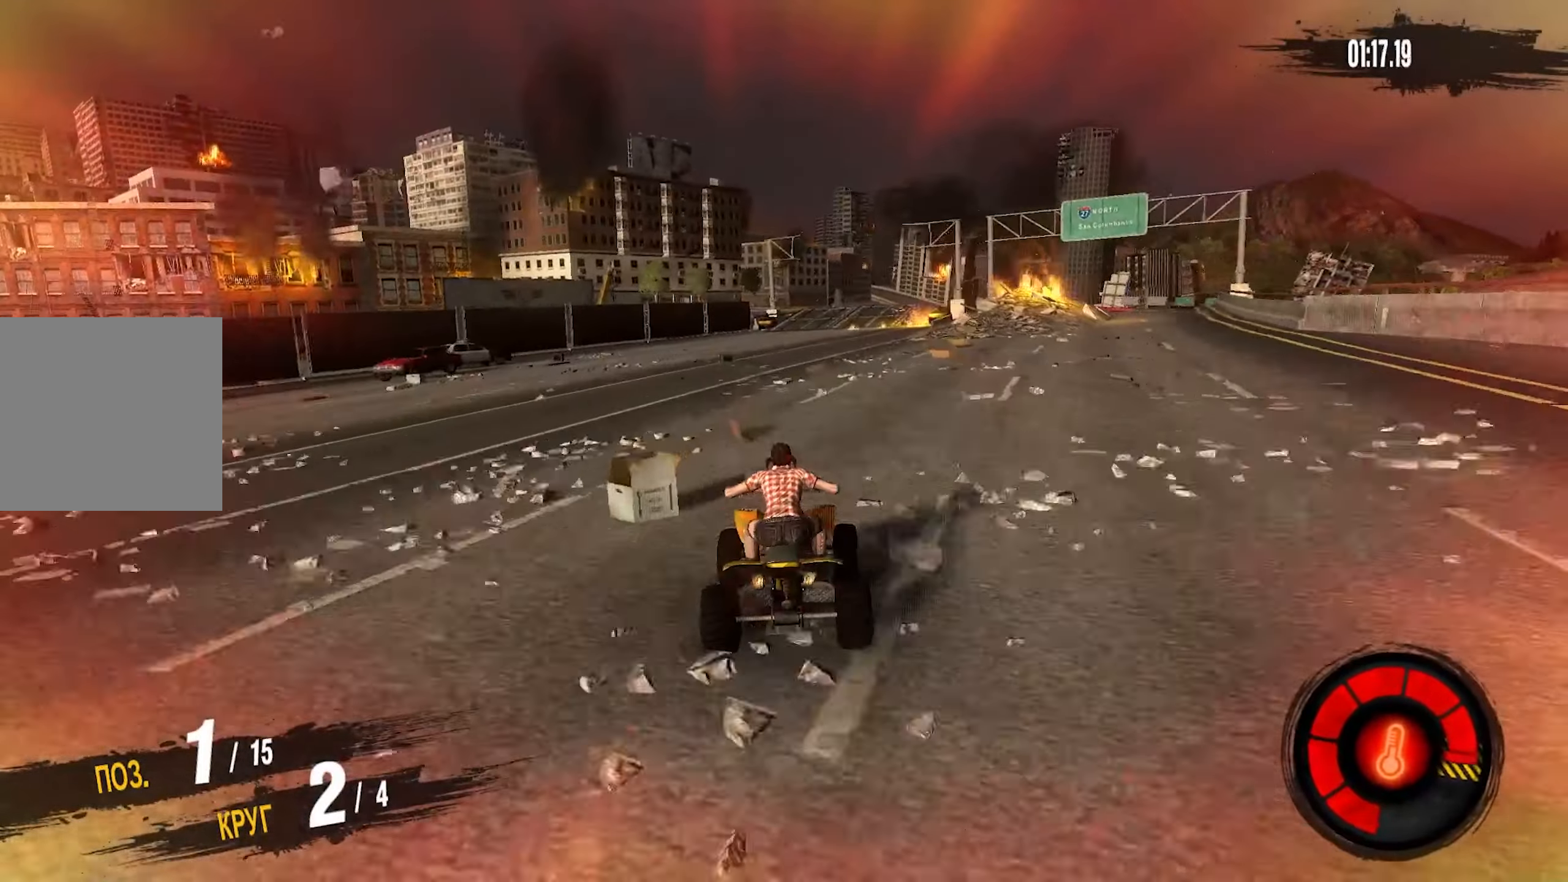
{"buttons": ["CROSS", "R2"], "left_stick": "right", "right_stick": "center", "events": [[100, "left_stick", "center"], [466, "left_stick", "right"]]}
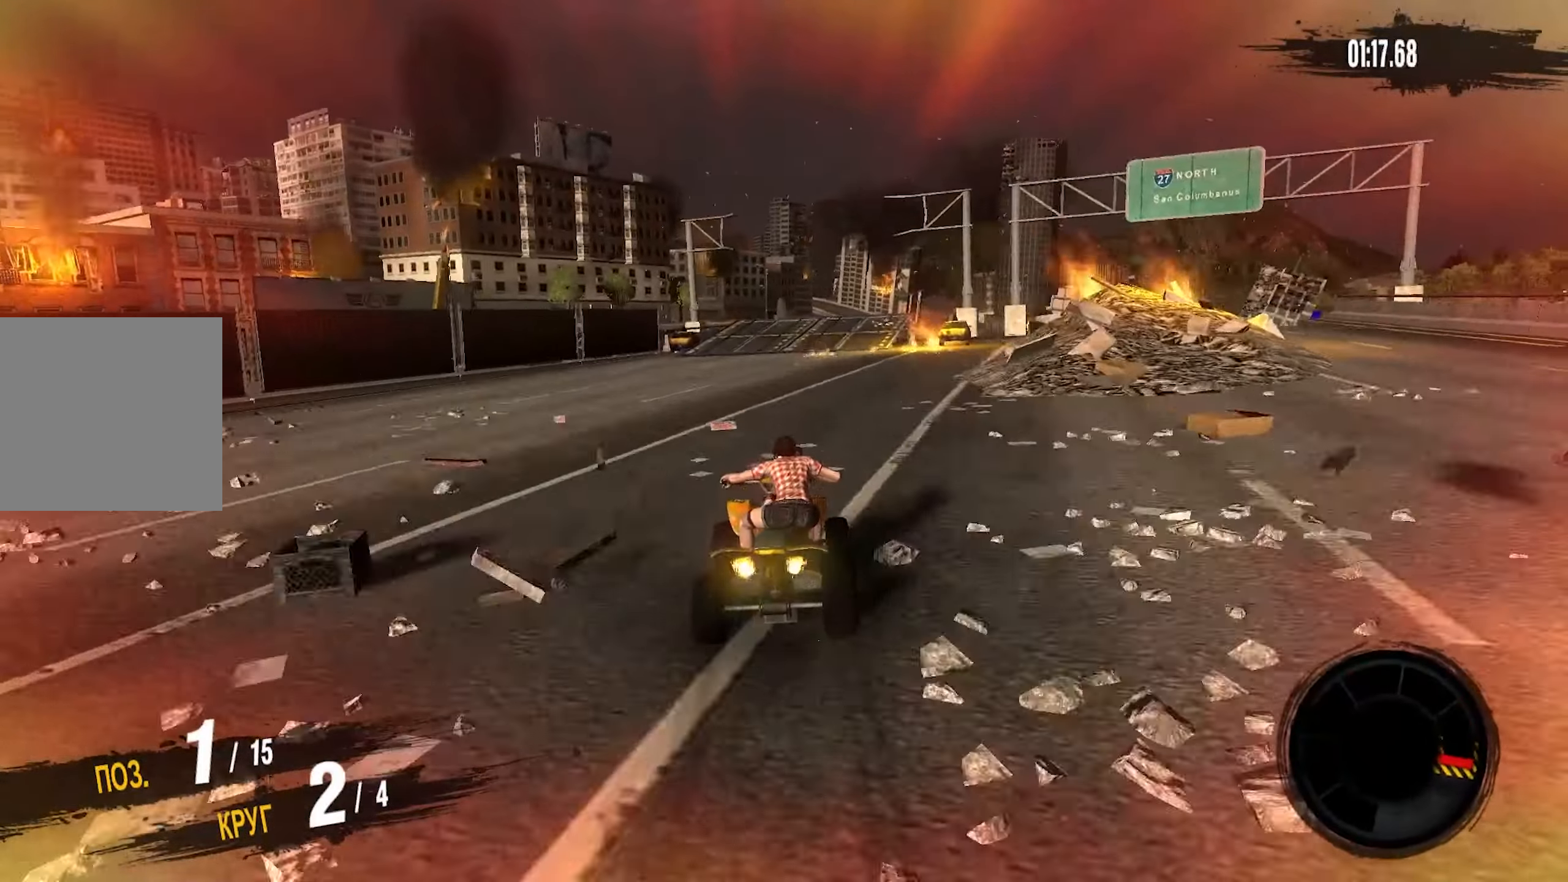
{"buttons": ["R2"], "left_stick": "right", "right_stick": "center", "events": [[300, "CROSS", "up"]]}
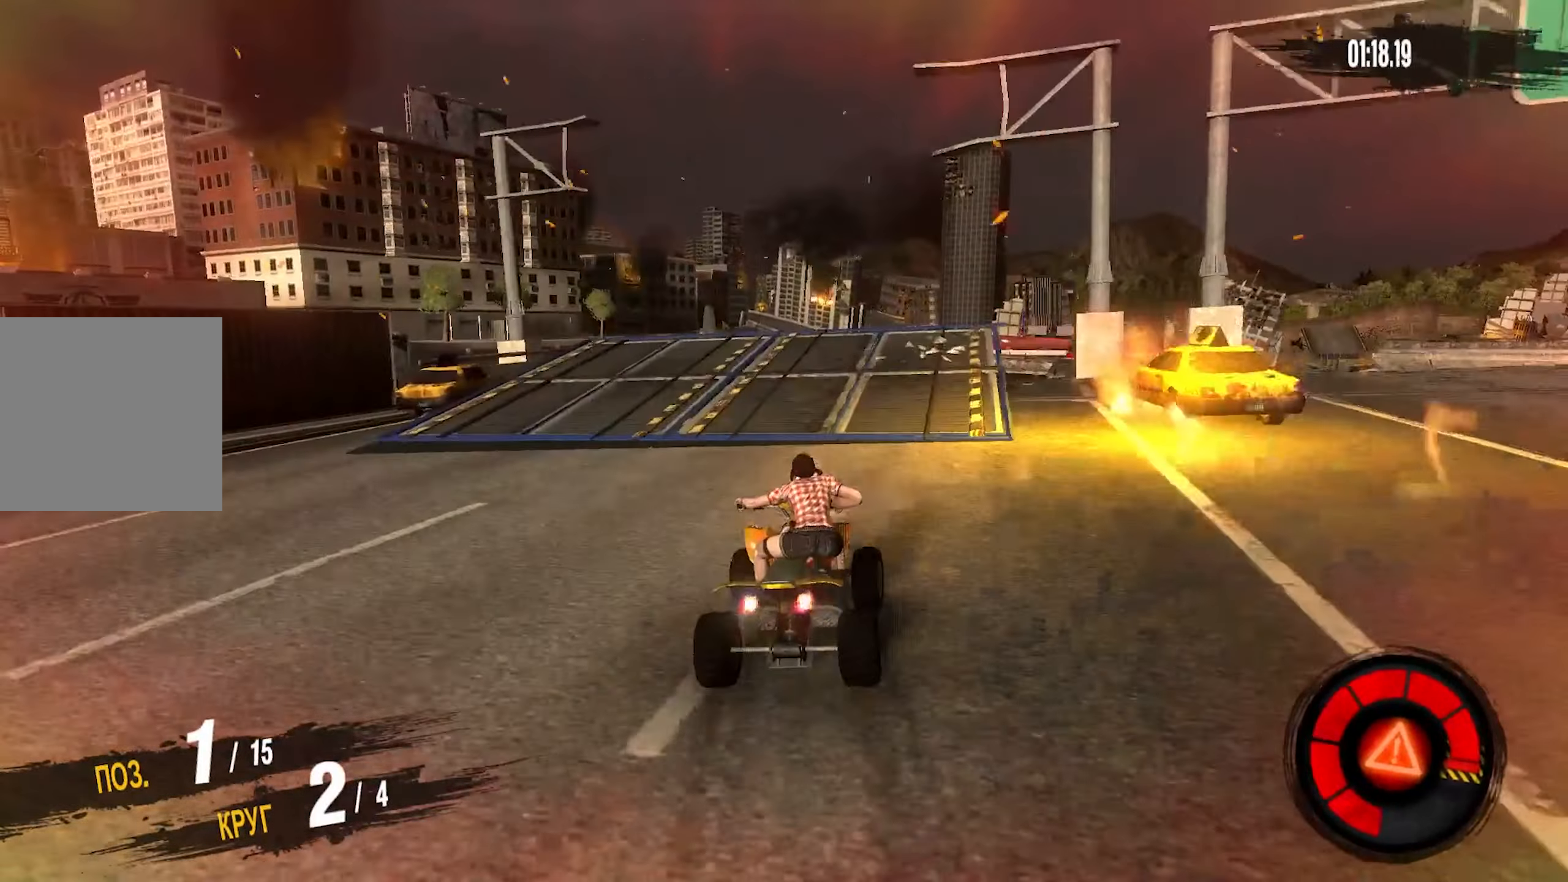
{"buttons": [], "left_stick": "up-right", "right_stick": "center", "events": [[216, "R2", "up"], [500, "left_stick", "up-right"]]}
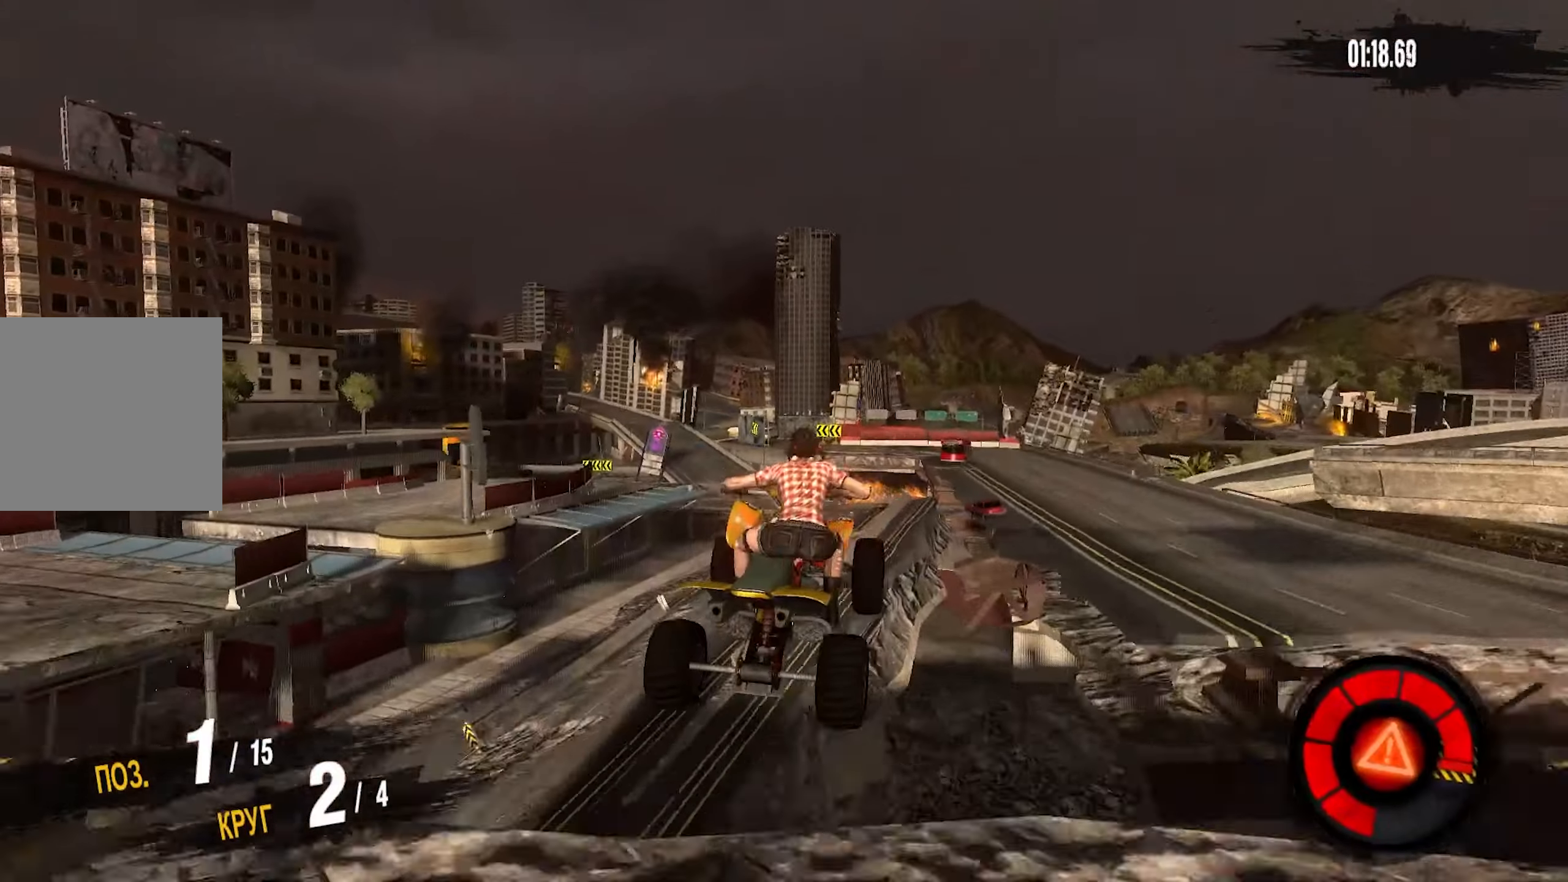
{"buttons": [], "left_stick": "left", "right_stick": "center", "events": [[133, "left_stick", "left"]]}
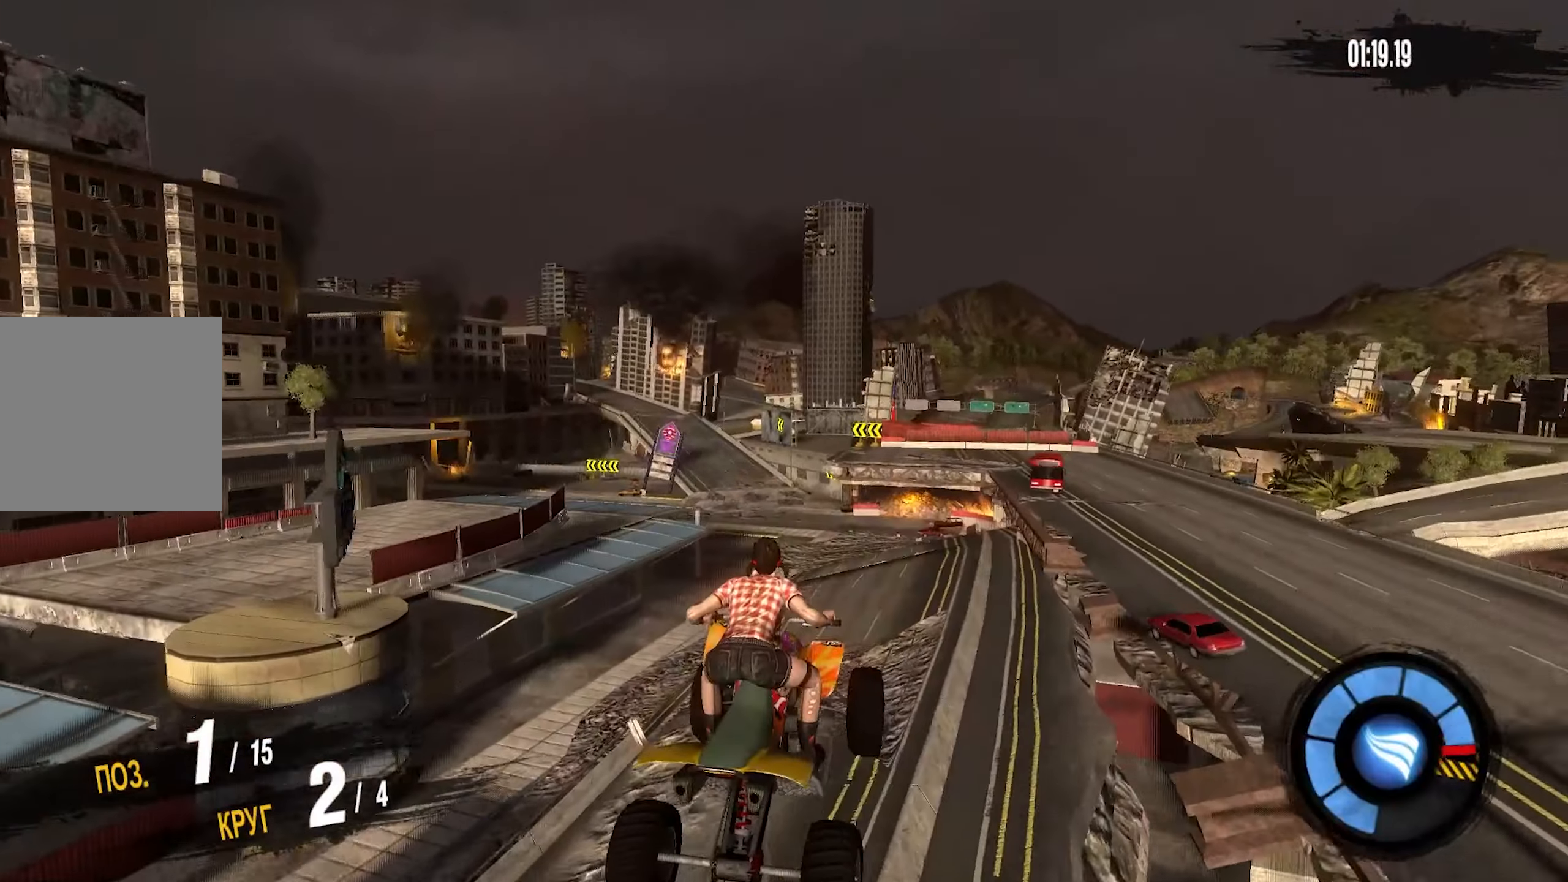
{"buttons": [], "left_stick": "left", "right_stick": "center", "events": []}
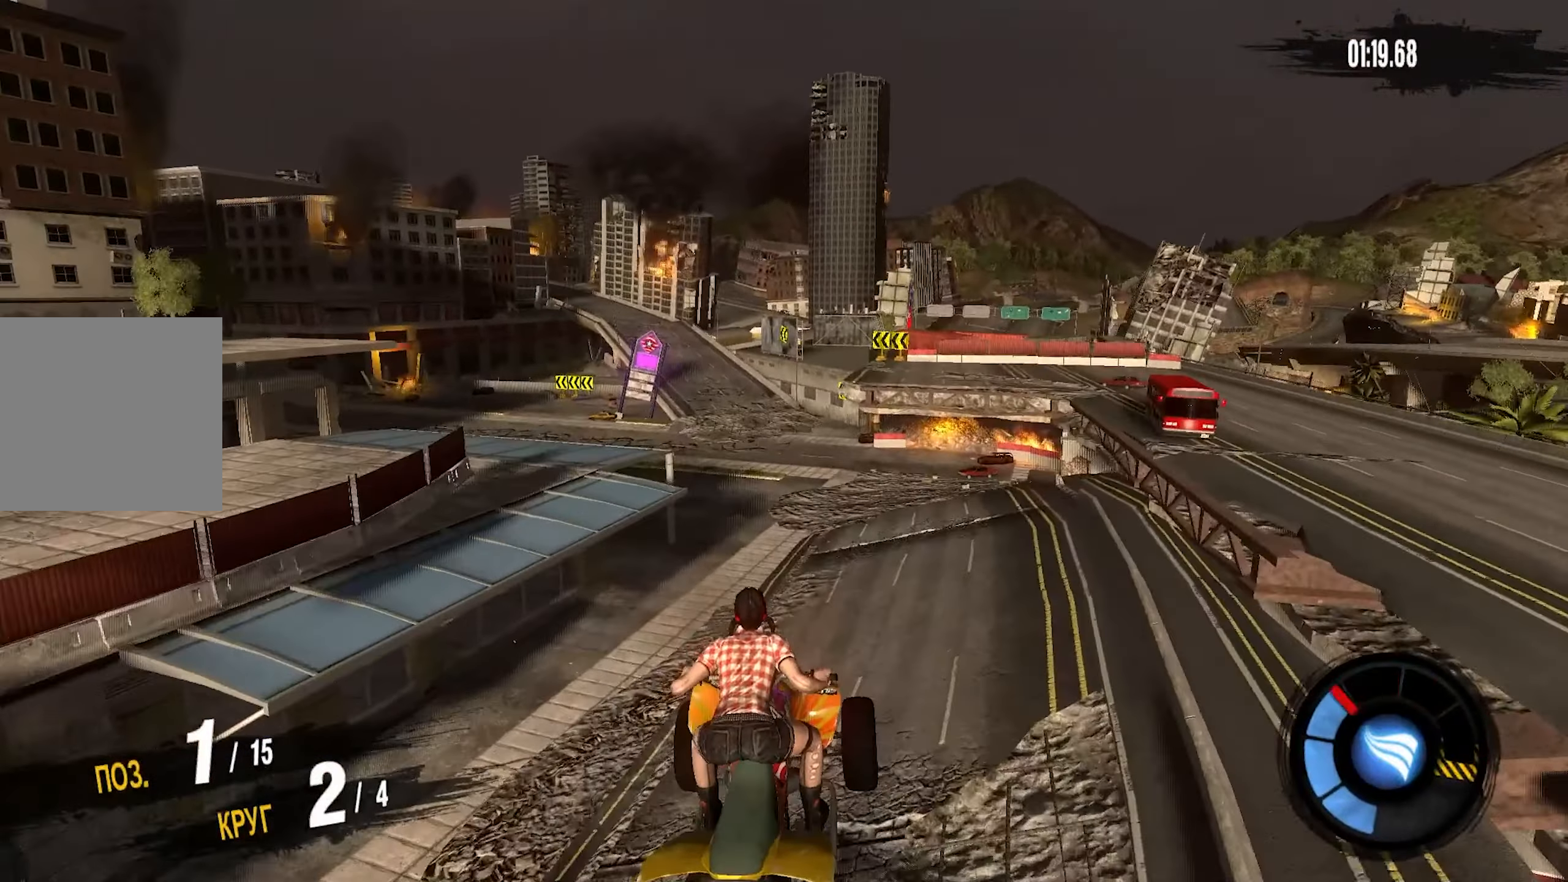
{"buttons": [], "left_stick": "left", "right_stick": "center", "events": []}
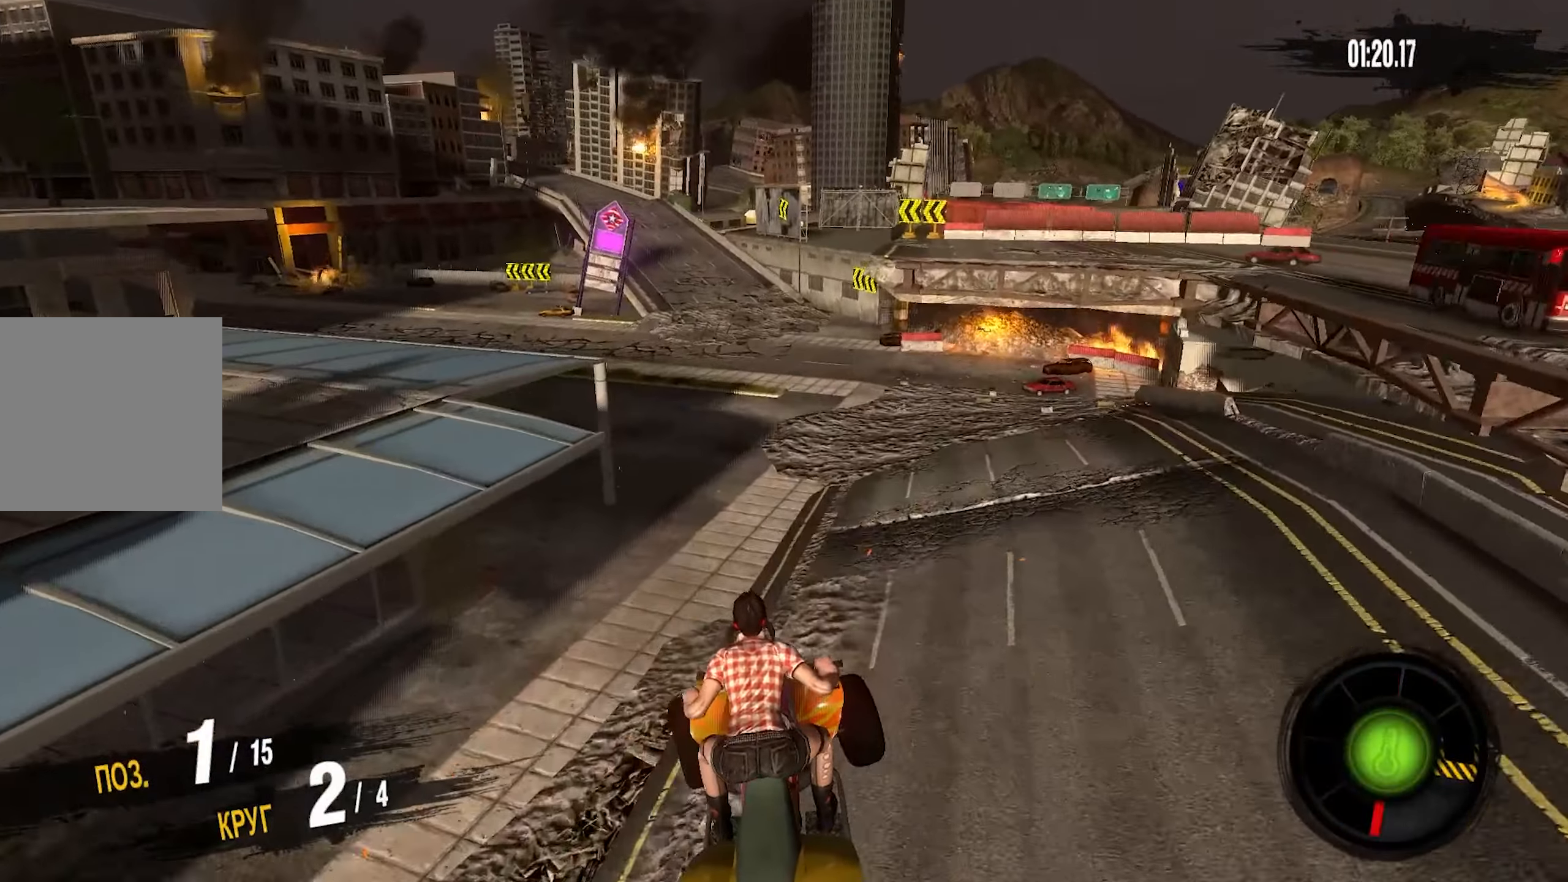
{"buttons": ["R2"], "left_stick": "center", "right_stick": "center", "events": [[417, "left_stick", "center"], [450, "R2", "down"]]}
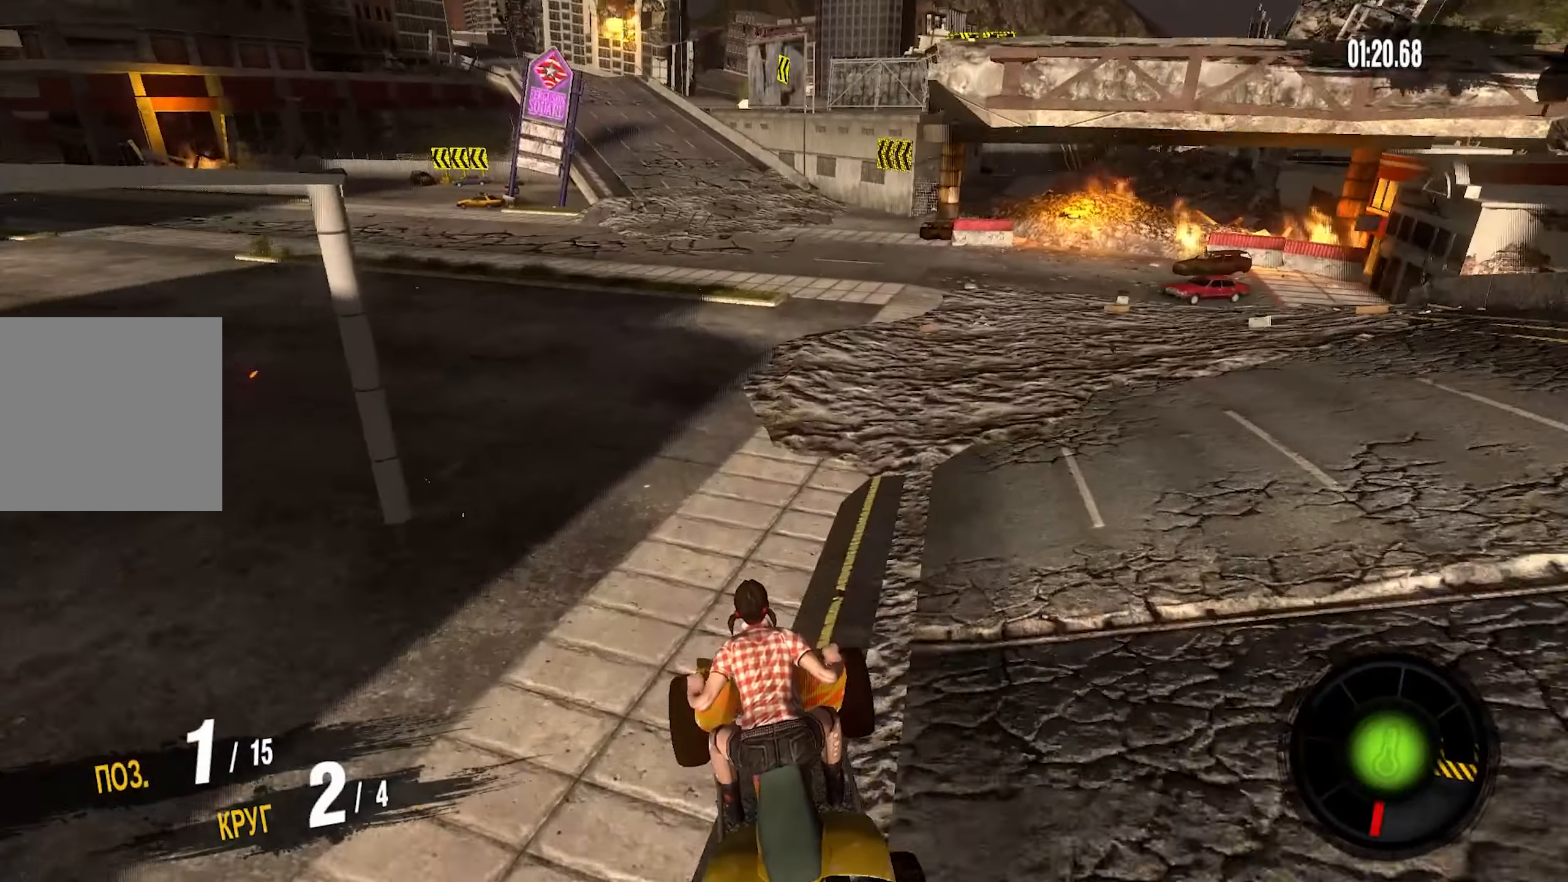
{"buttons": ["CROSS", "R2"], "left_stick": "left", "right_stick": "center", "events": [[117, "CROSS", "down"], [117, "left_stick", "down-left"], [233, "left_stick", "center"], [483, "left_stick", "left"]]}
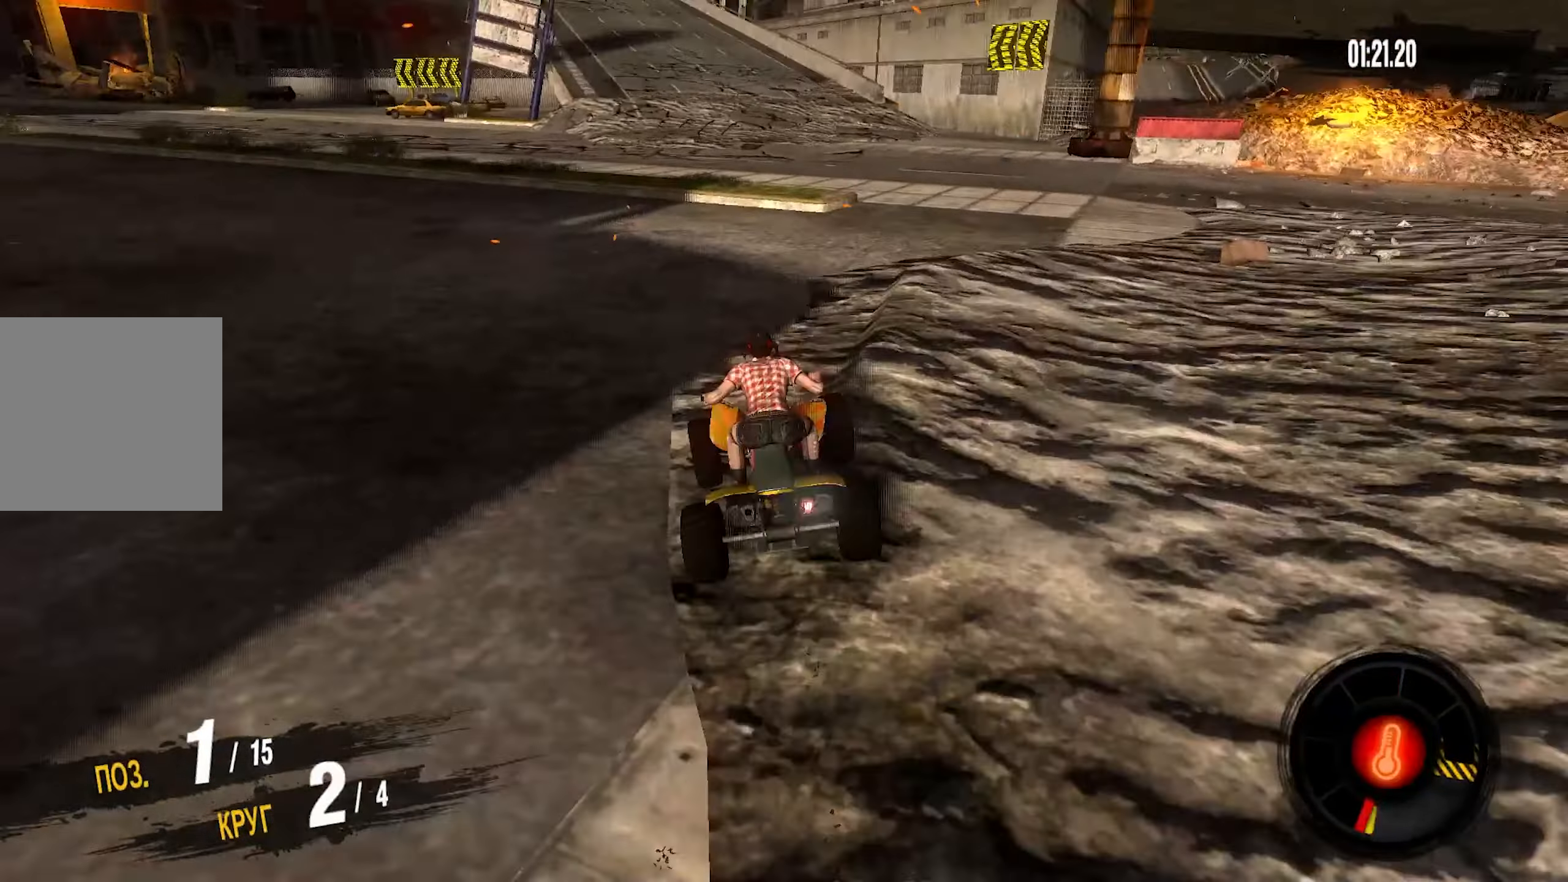
{"buttons": ["CROSS", "R2"], "left_stick": "left", "right_stick": "center", "events": [[83, "left_stick", "center"], [250, "left_stick", "left"]]}
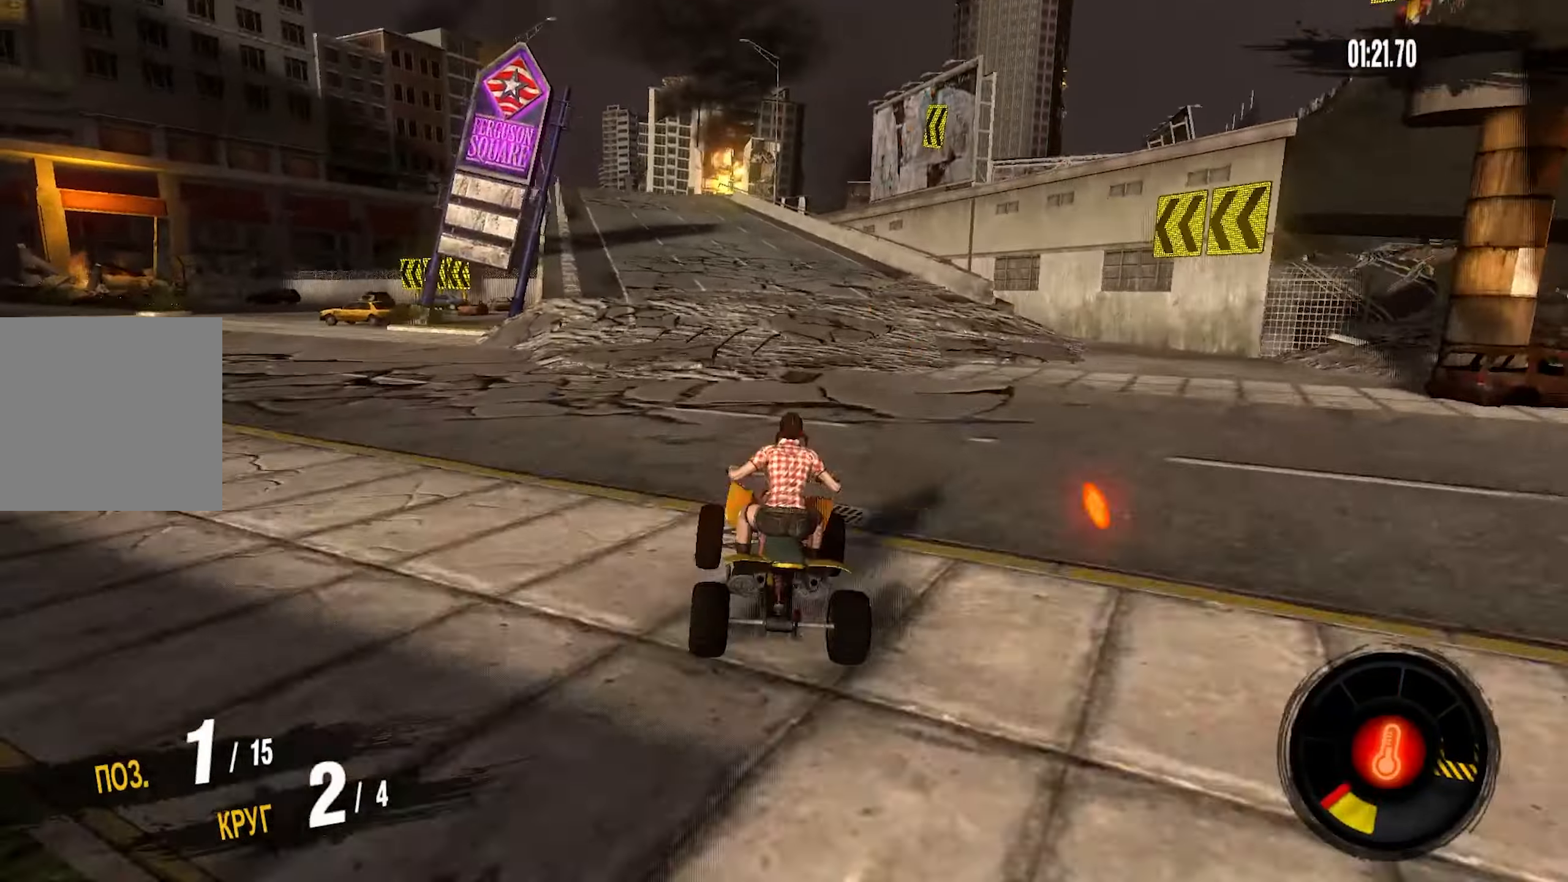
{"buttons": ["CROSS", "R2"], "left_stick": "left", "right_stick": "center", "events": []}
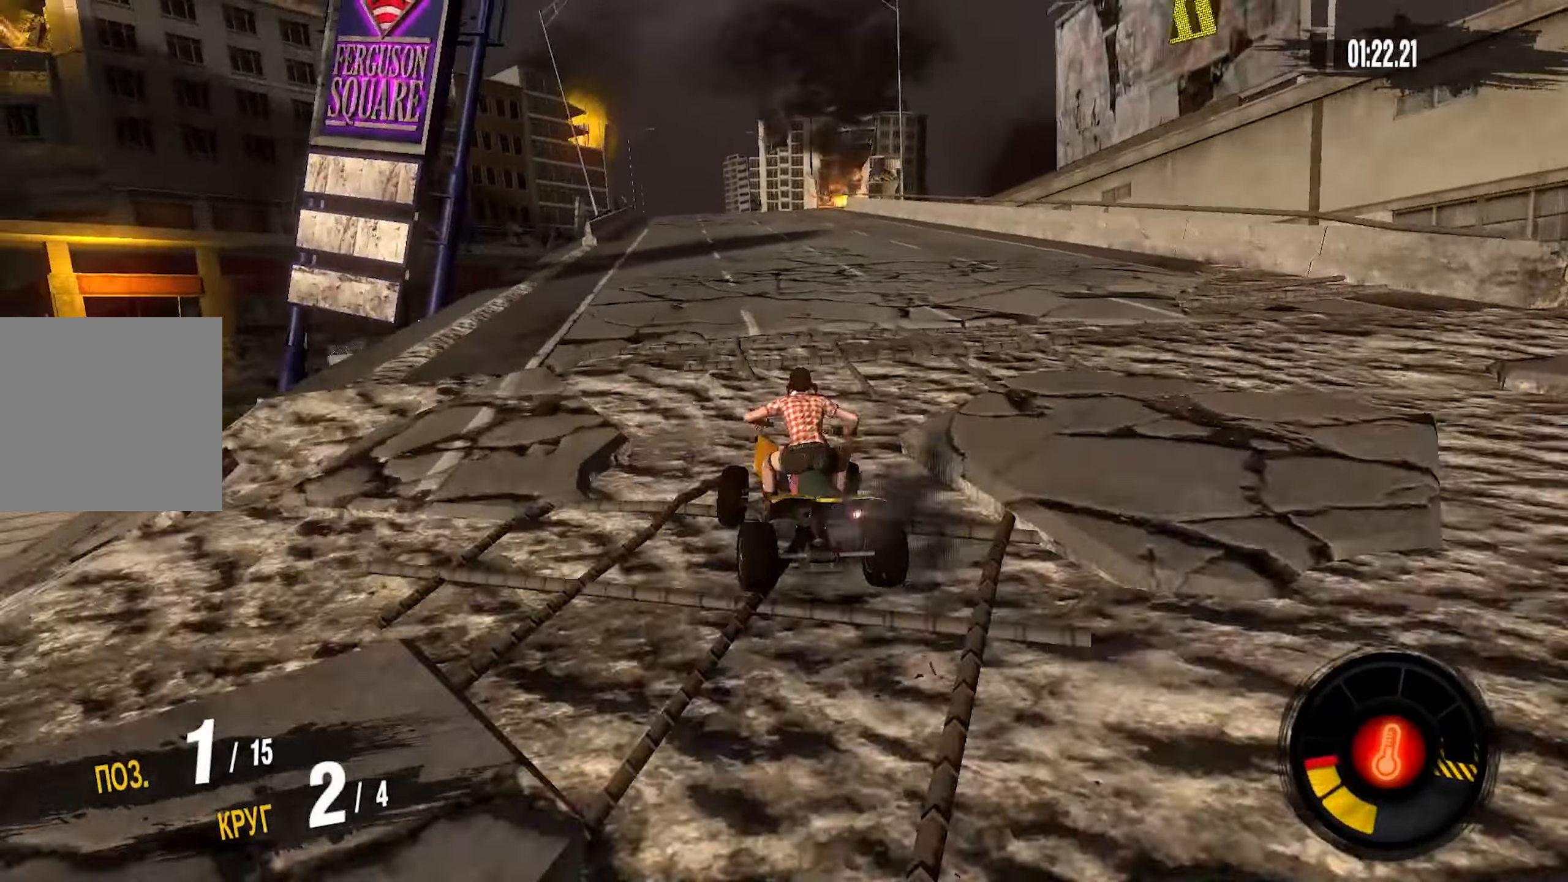
{"buttons": ["CROSS", "R2"], "left_stick": "right", "right_stick": "center", "events": [[317, "left_stick", "right"]]}
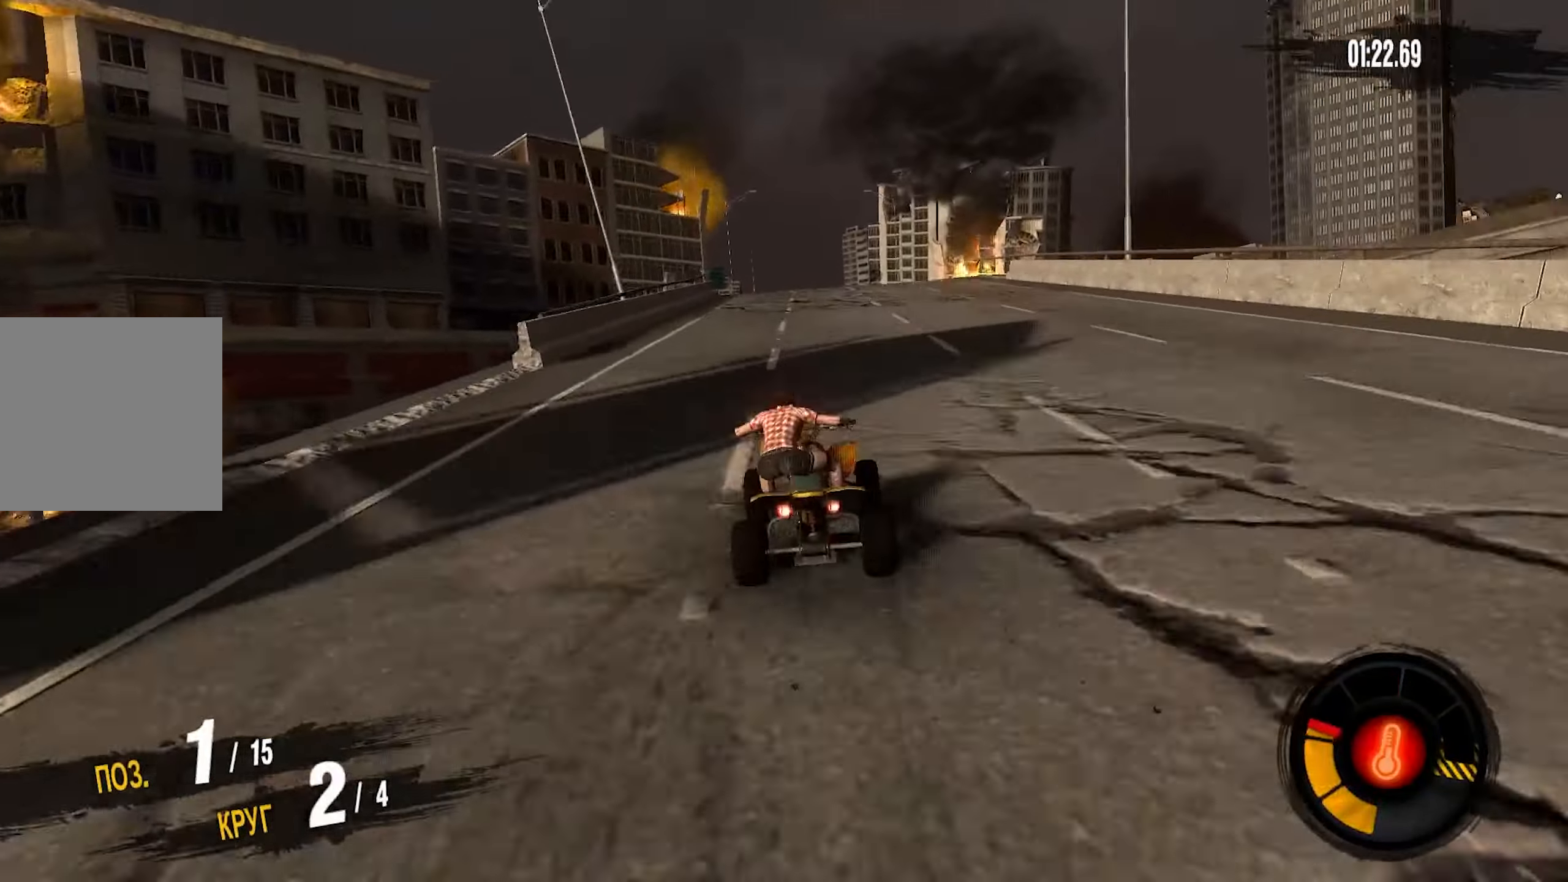
{"buttons": ["CROSS", "R2"], "left_stick": "center", "right_stick": "center", "events": [[33, "left_stick", "down-left"], [183, "left_stick", "left"], [483, "left_stick", "center"]]}
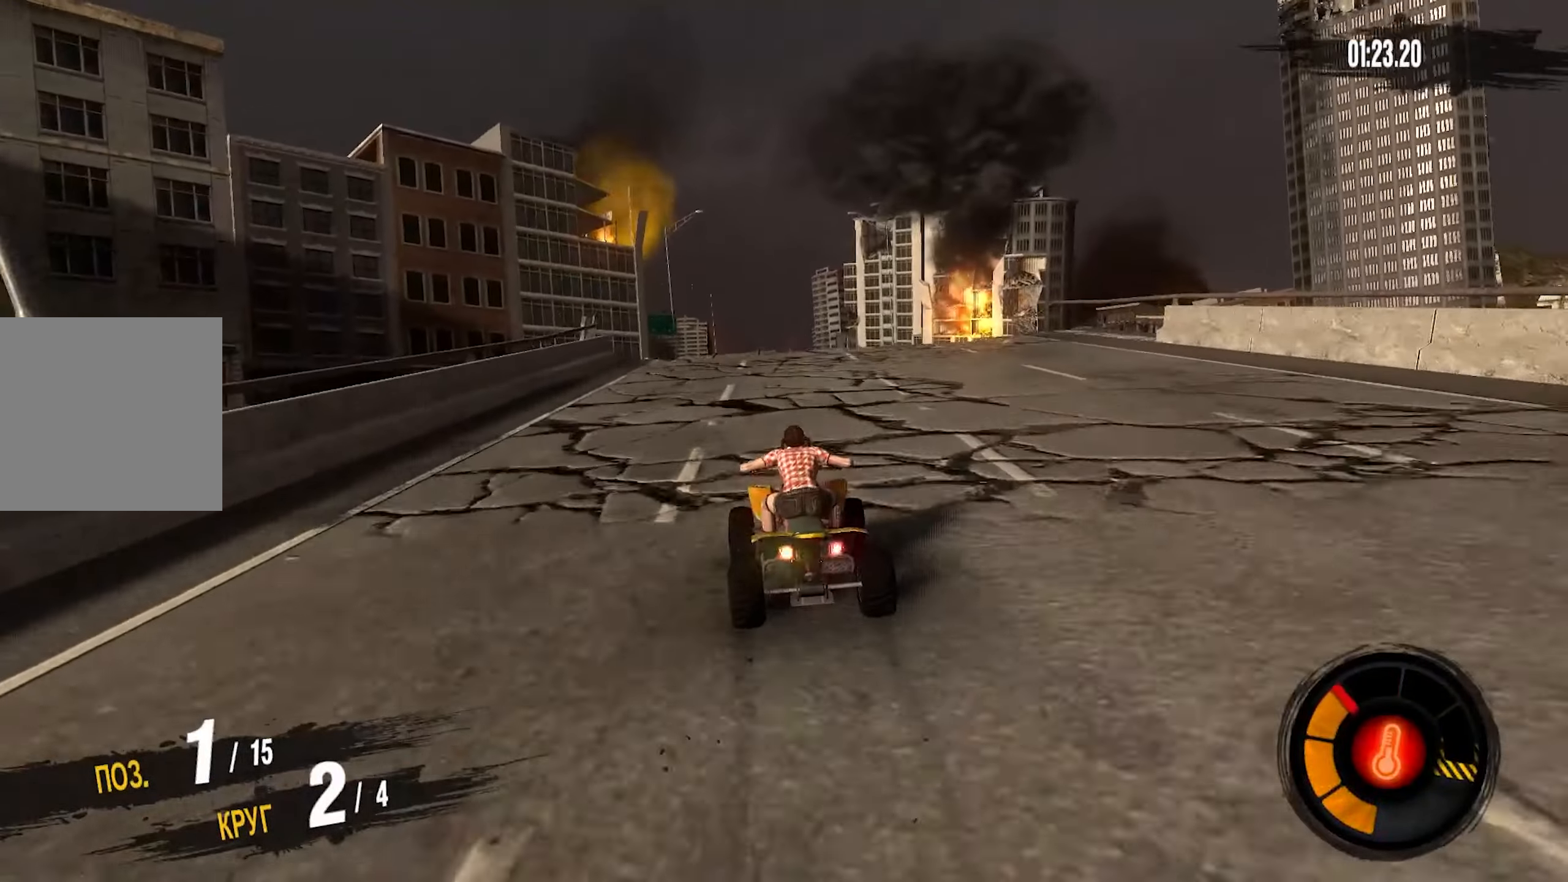
{"buttons": [], "left_stick": "center", "right_stick": "center", "events": [[117, "left_stick", "left"], [283, "left_stick", "center"], [367, "CROSS", "up"], [433, "R2", "up"]]}
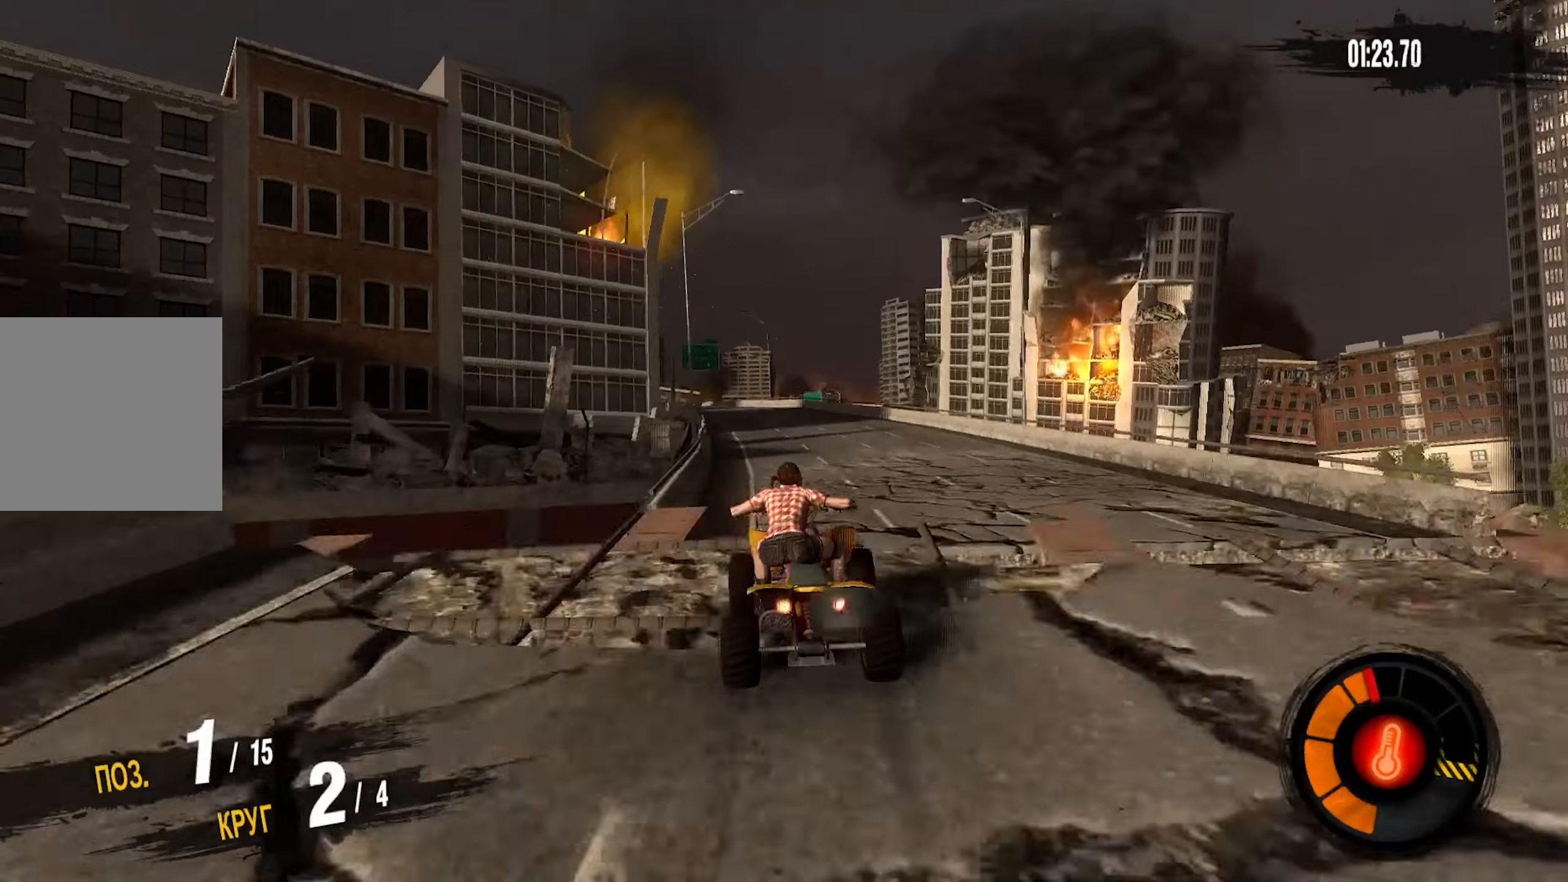
{"buttons": [], "left_stick": "center", "right_stick": "center", "events": []}
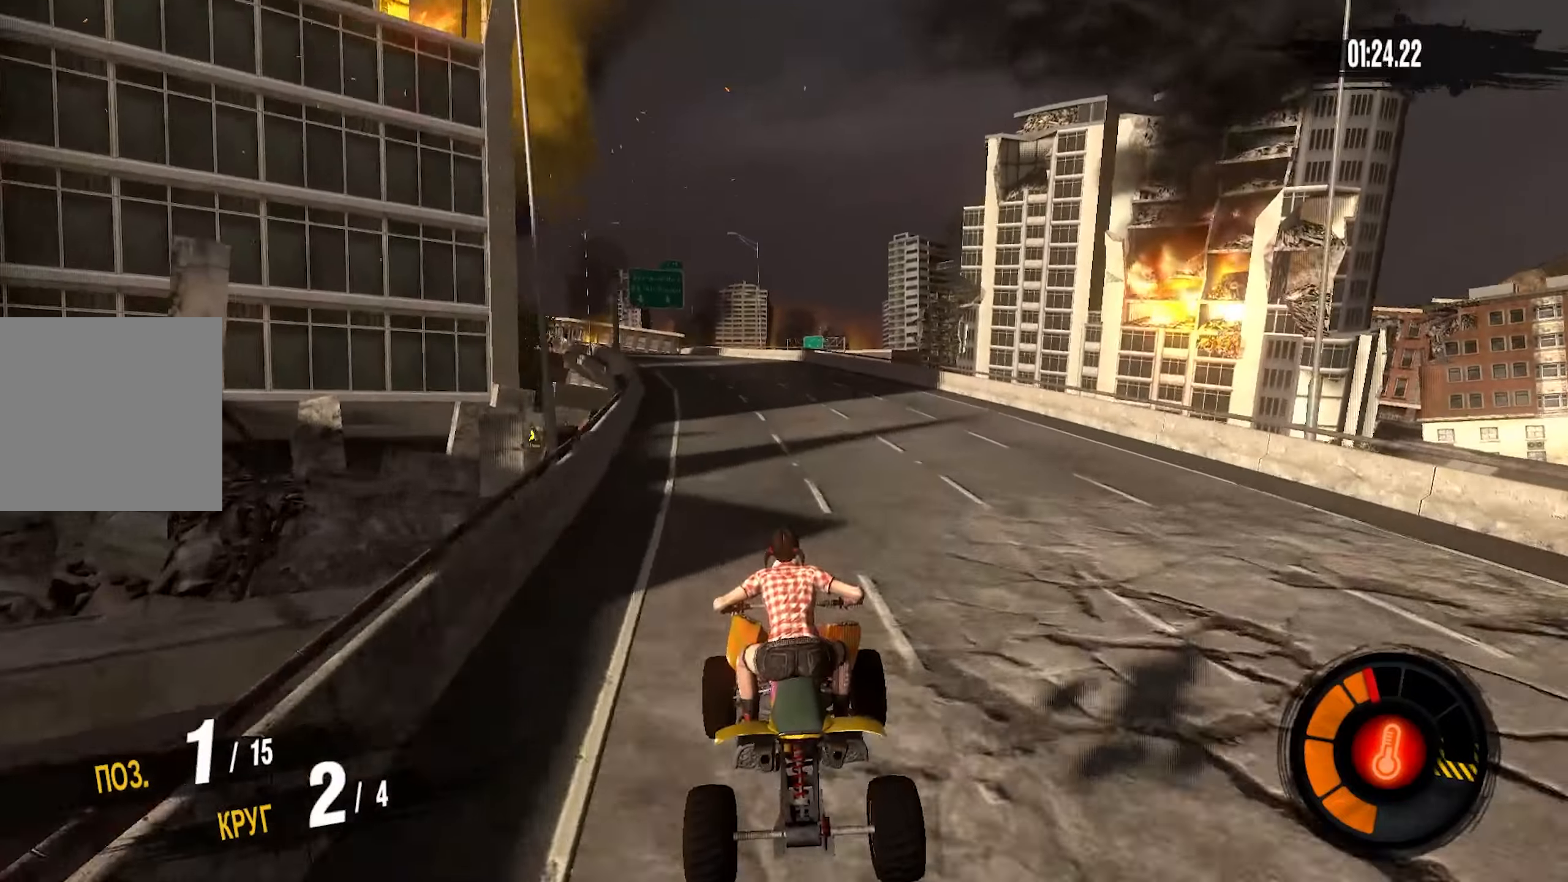
{"buttons": ["R2"], "left_stick": "center", "right_stick": "center", "events": [[250, "left_stick", "down-left"], [300, "R2", "down"], [400, "left_stick", "center"]]}
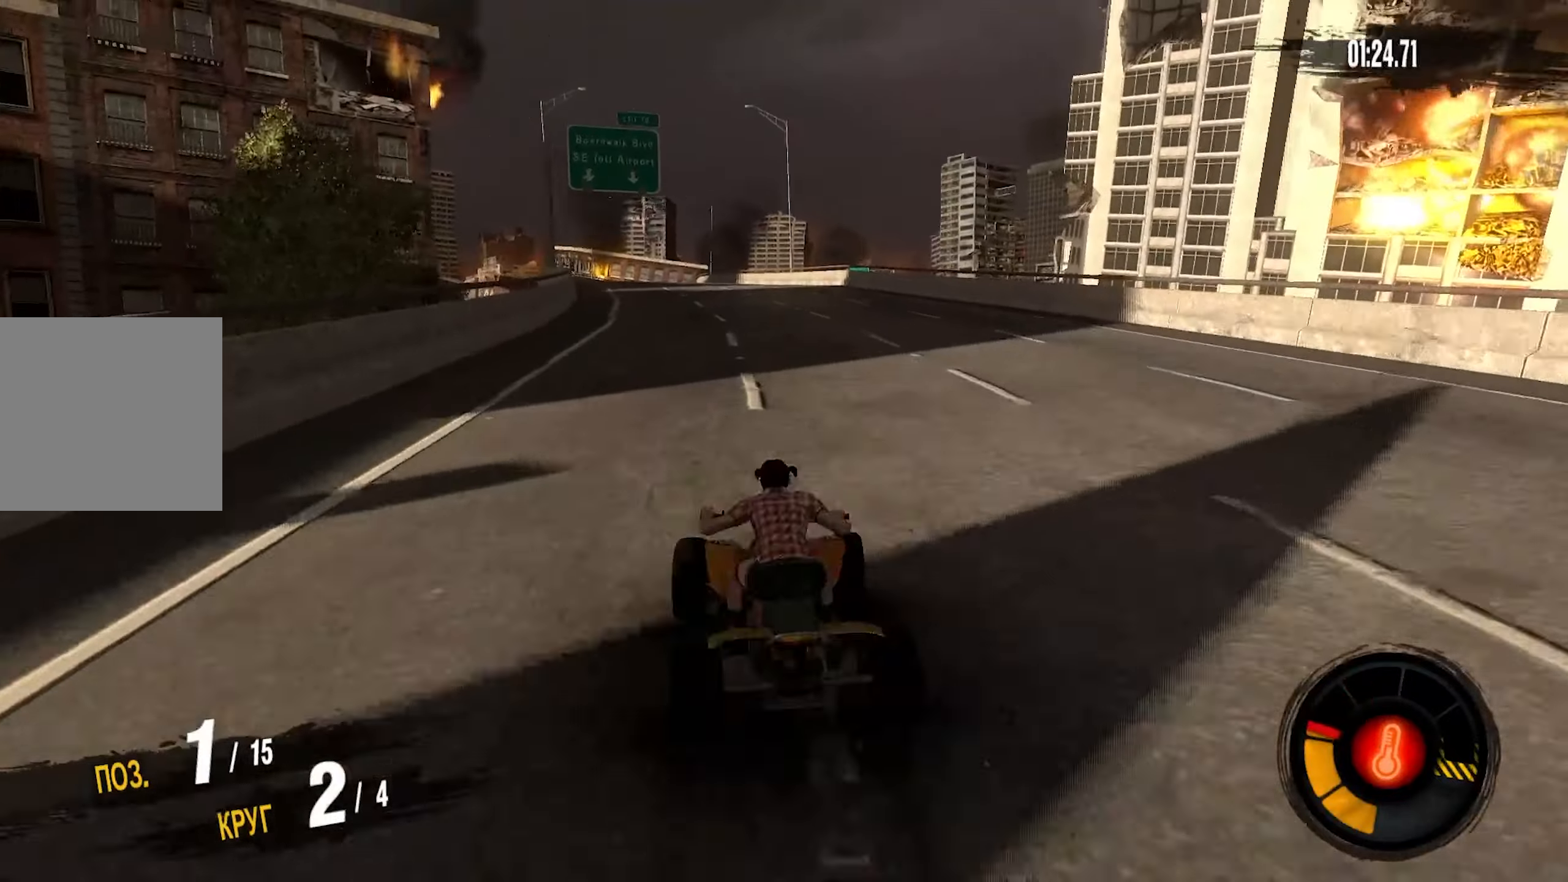
{"buttons": ["R2"], "left_stick": "left", "right_stick": "center", "events": [[117, "left_stick", "down-left"], [350, "left_stick", "center"], [500, "left_stick", "left"]]}
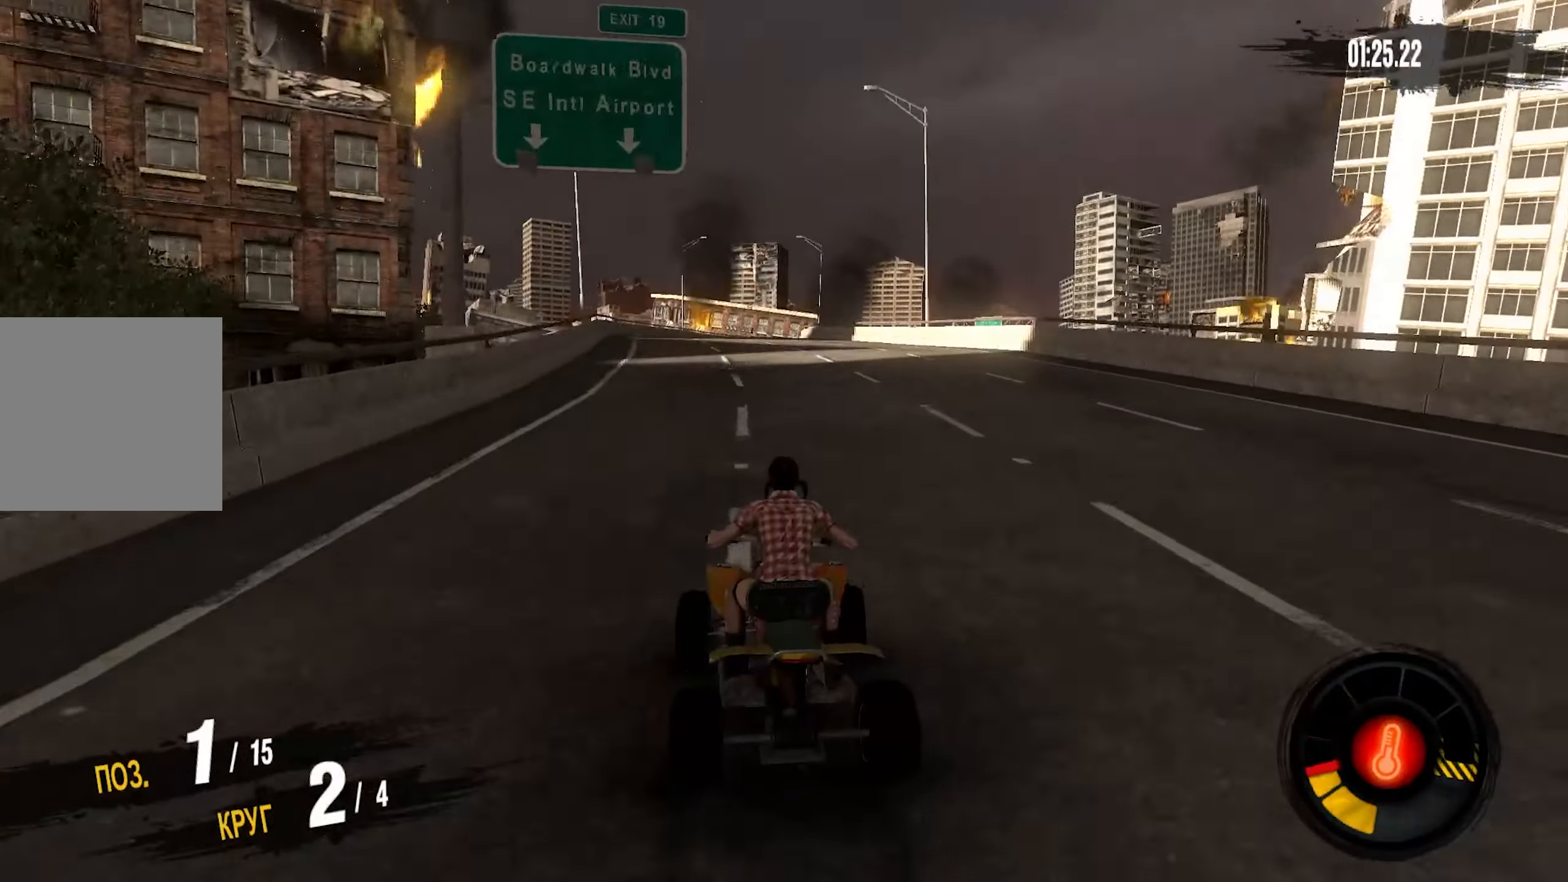
{"buttons": ["CROSS", "R2"], "left_stick": "center", "right_stick": "center", "events": [[150, "left_stick", "center"], [350, "CROSS", "down"]]}
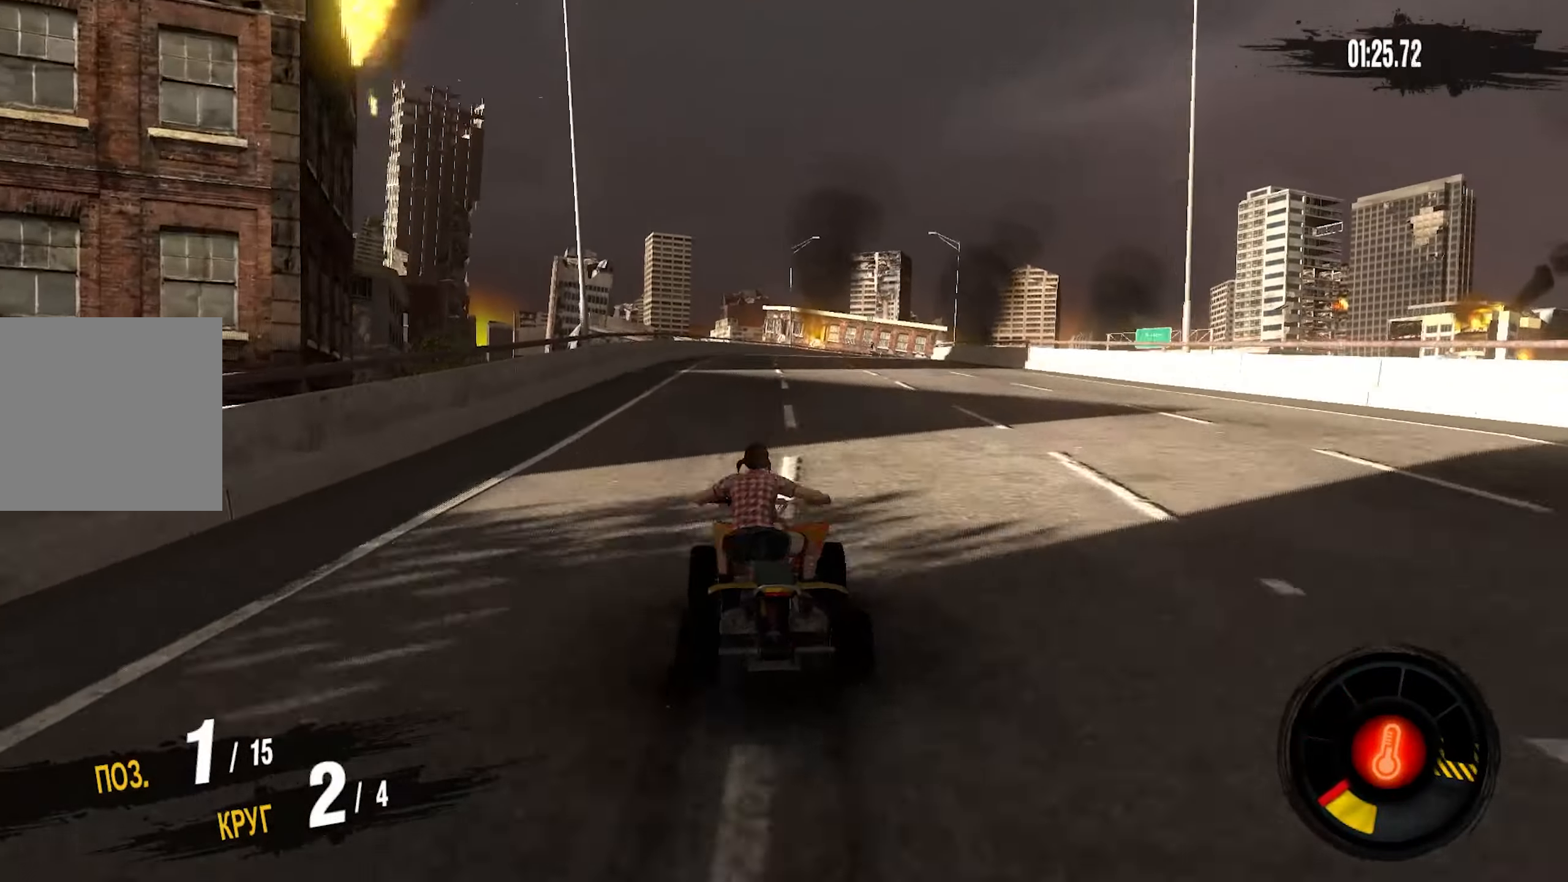
{"buttons": ["CROSS", "R2"], "left_stick": "right", "right_stick": "center", "events": [[317, "left_stick", "right"]]}
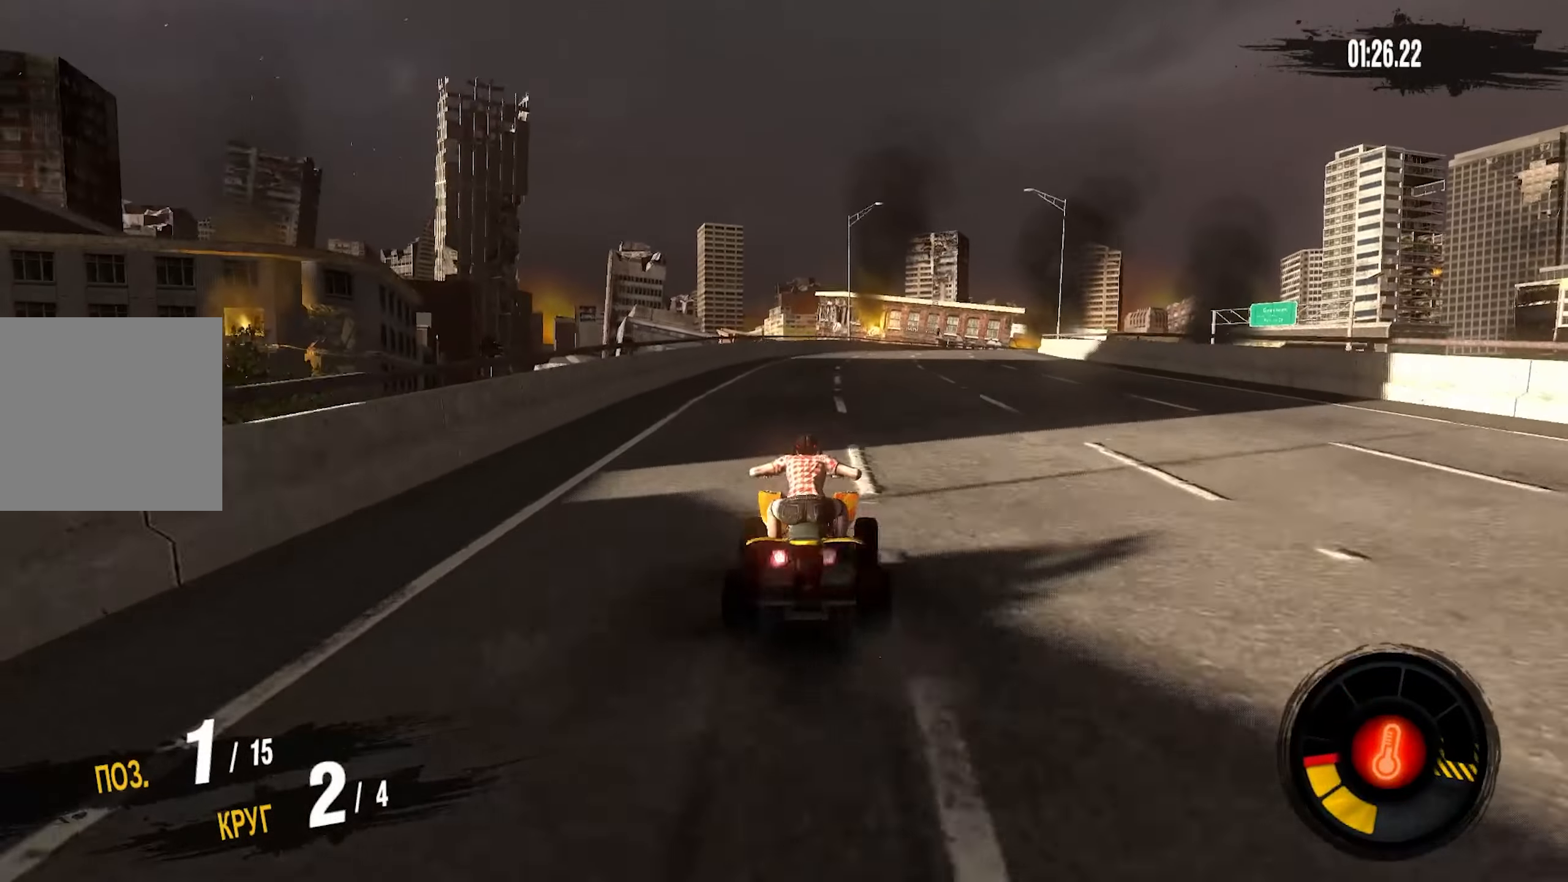
{"buttons": ["CROSS", "R2"], "left_stick": "right", "right_stick": "center", "events": []}
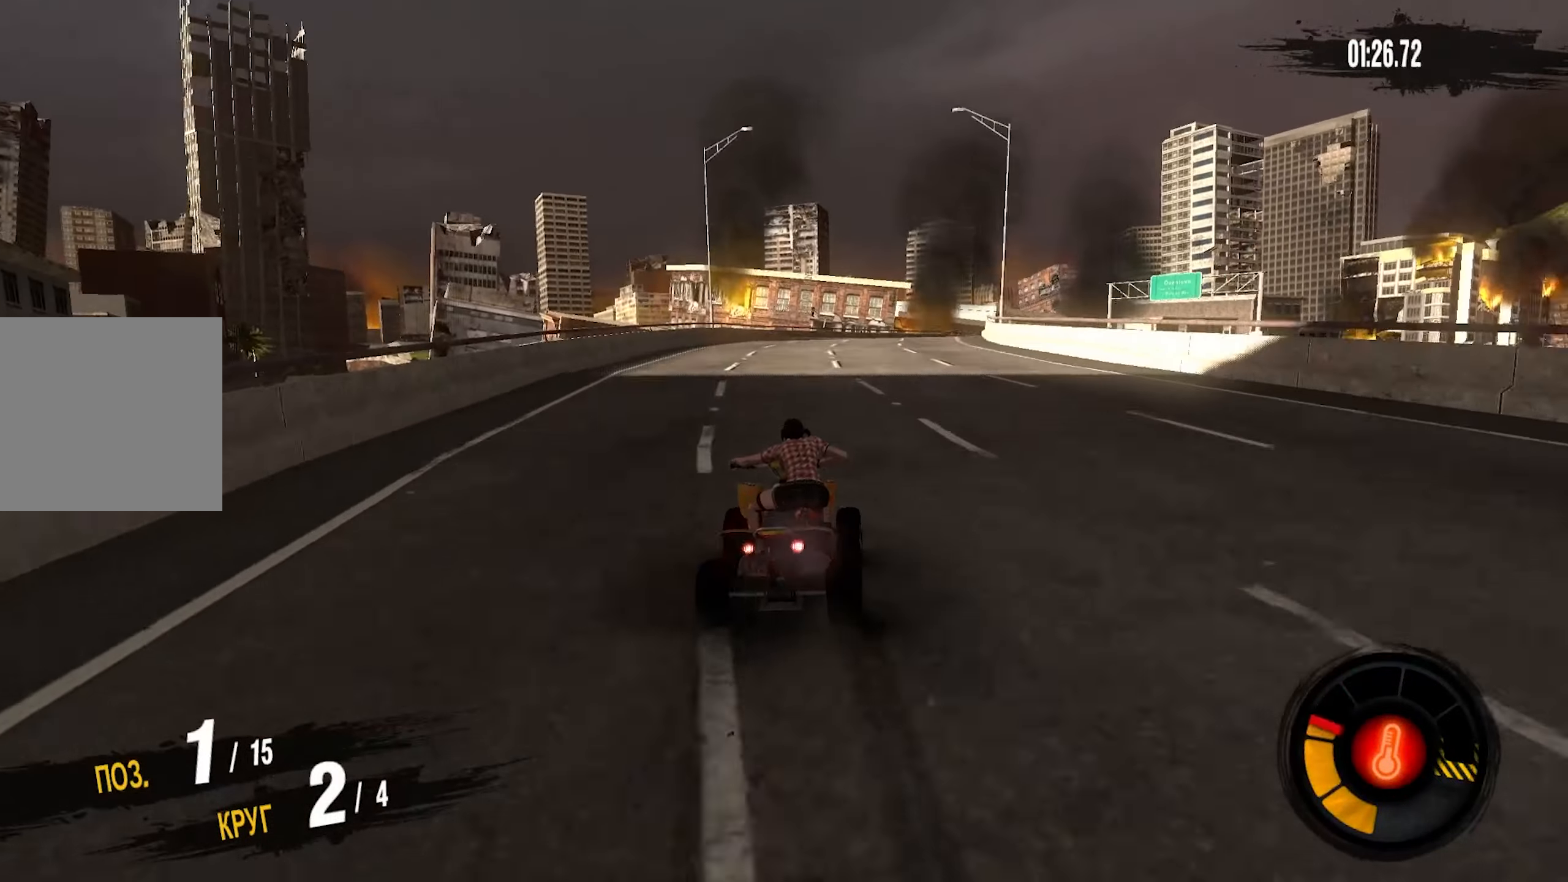
{"buttons": ["CROSS", "R2"], "left_stick": "right", "right_stick": "center", "events": []}